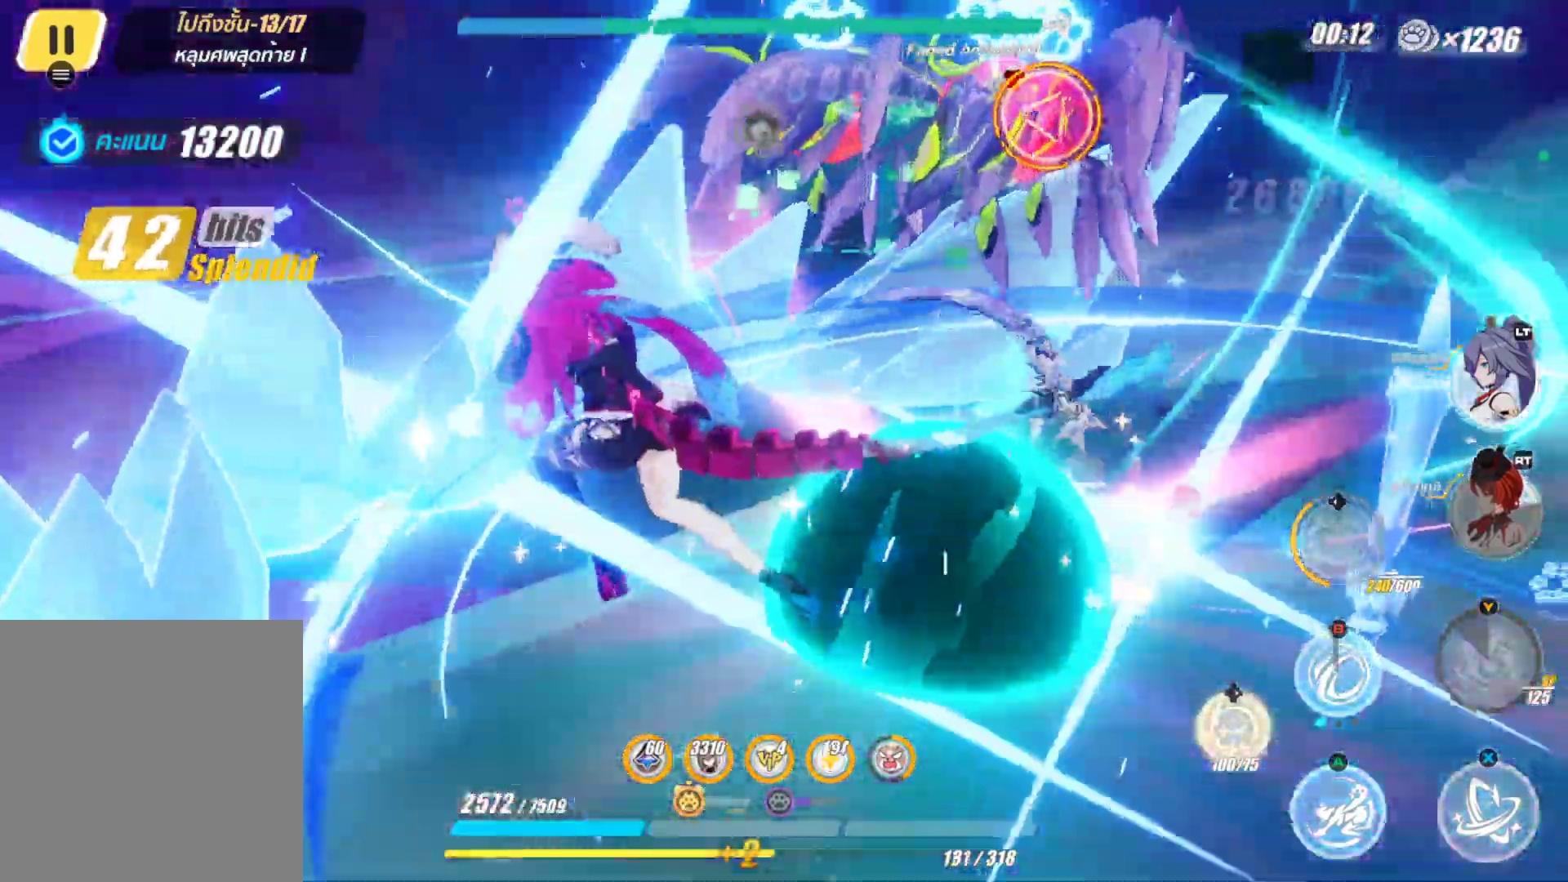
Gameplay with a controller (Xbox layout); each line is a JSON object with the inputs held at the frame after it. "events" lists button and stick changes between this image and that frame as [ms after this image, input, new state], when the widget could be followed in between.
{"buttons": ["B"], "left_stick": "down-right", "right_stick": "center", "events": [[67, "X", "up"], [433, "B", "down"]]}
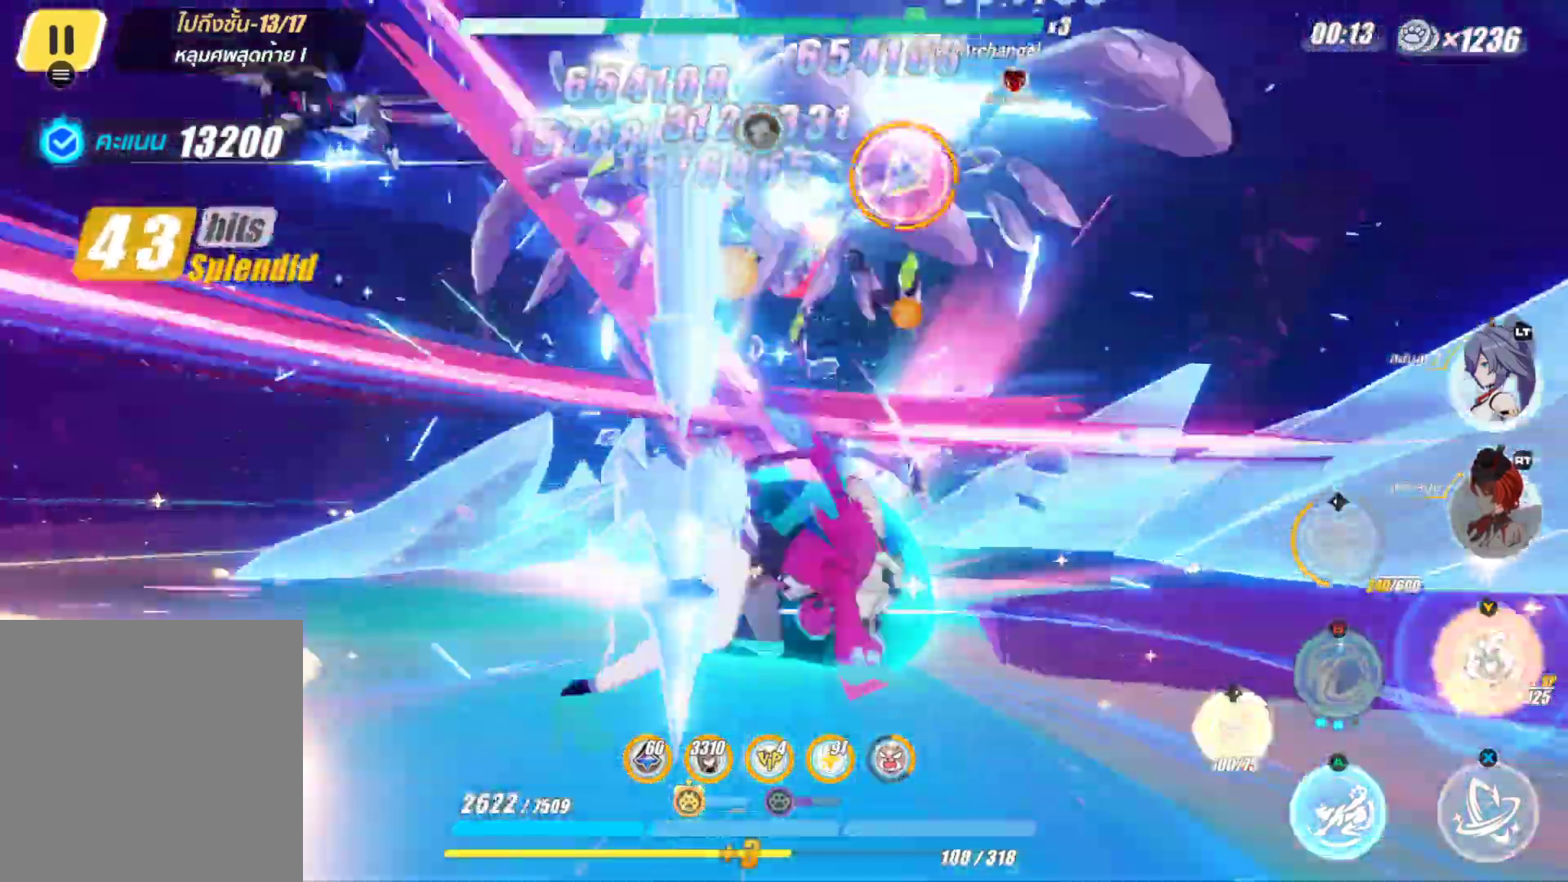
{"buttons": ["X"], "left_stick": "center", "right_stick": "center", "events": [[100, "B", "up"], [250, "X", "down"], [400, "left_stick", "center"]]}
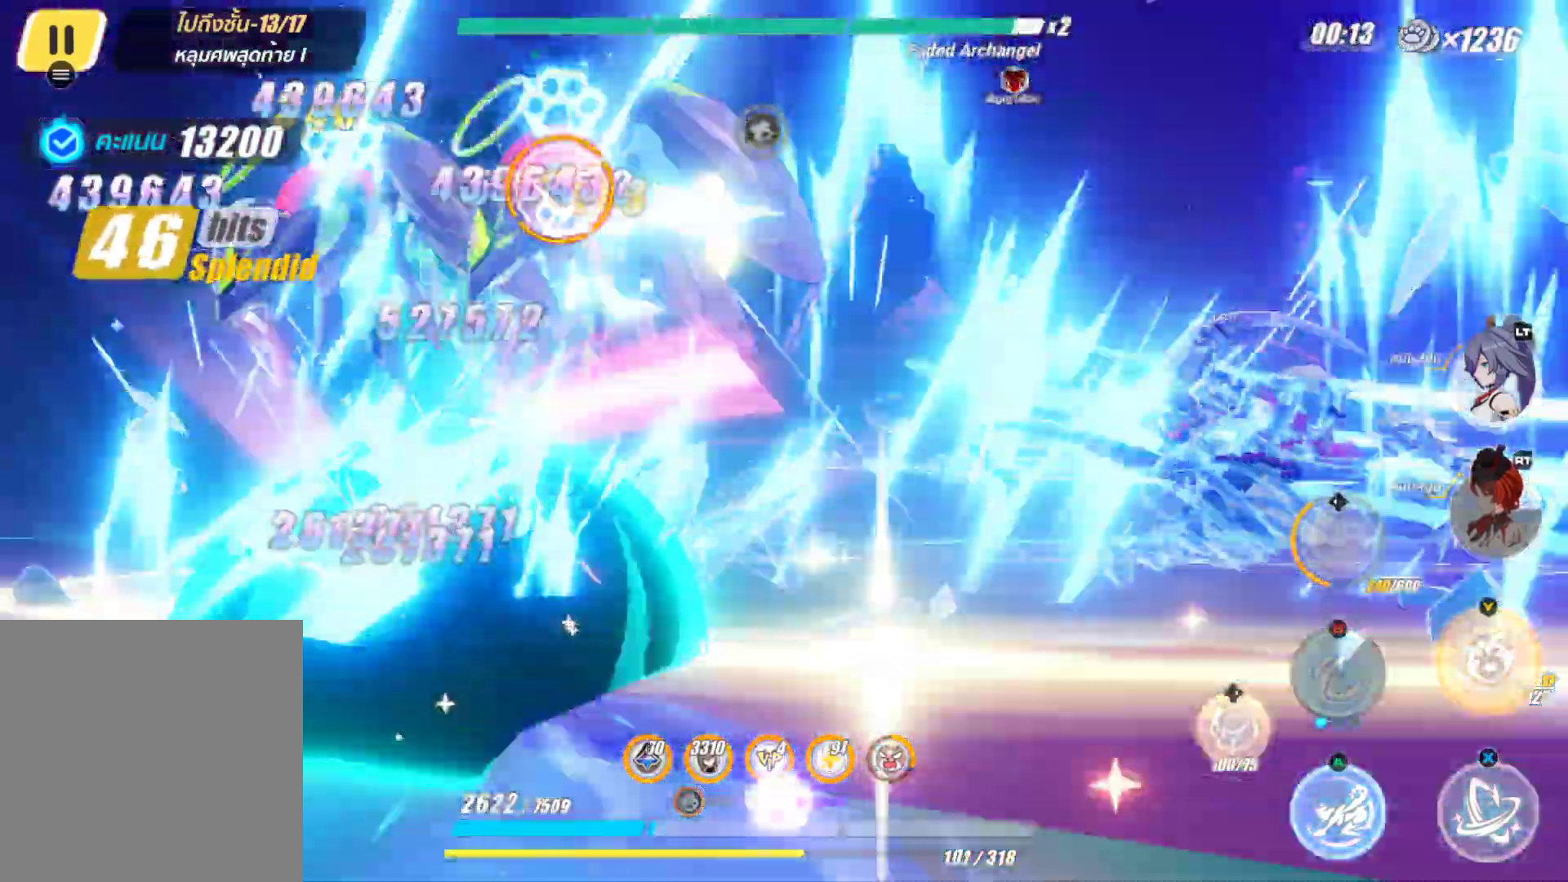
{"buttons": ["X"], "left_stick": "down-left", "right_stick": "center", "events": [[483, "left_stick", "down-left"]]}
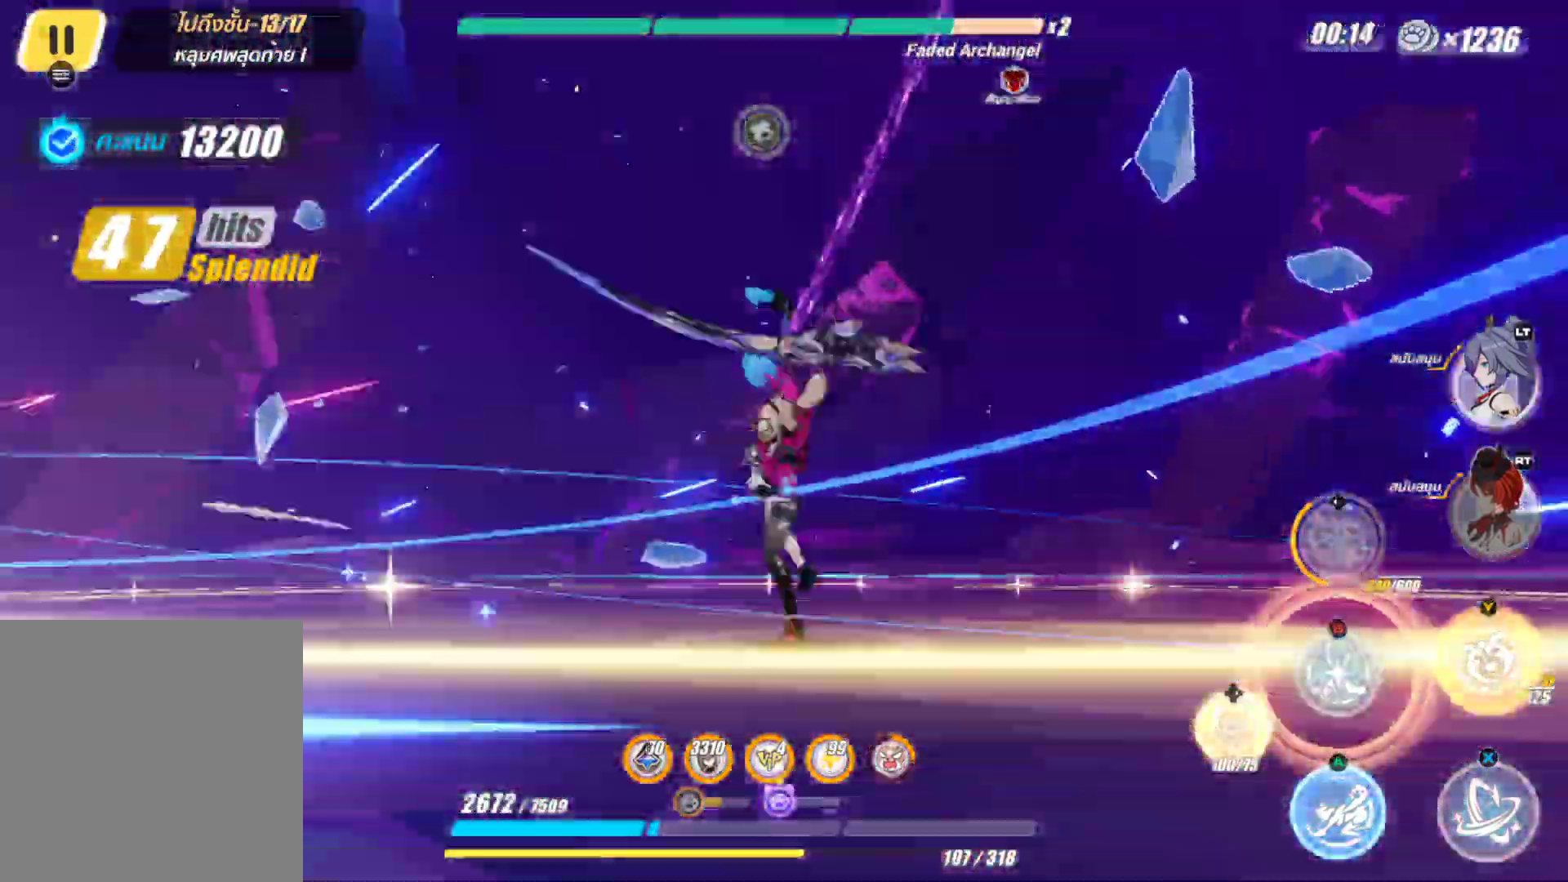
{"buttons": [], "left_stick": "down-left", "right_stick": "center", "events": [[50, "X", "up"], [283, "B", "down"], [417, "B", "up"]]}
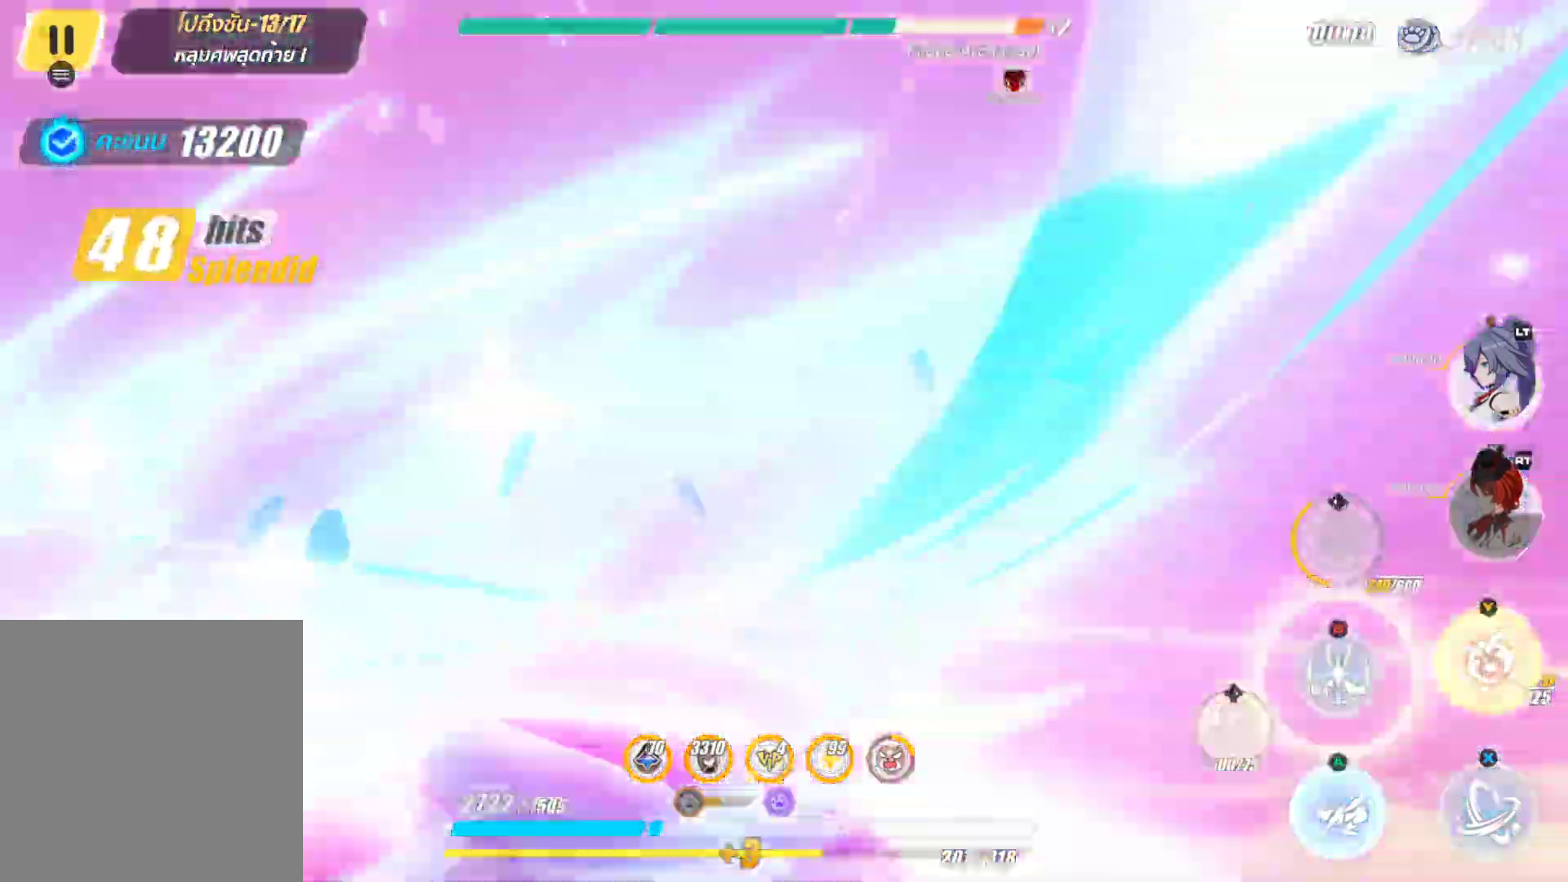
{"buttons": [], "left_stick": "down-left", "right_stick": "center", "events": [[17, "B", "down"], [133, "B", "up"], [200, "B", "down"], [317, "B", "up"]]}
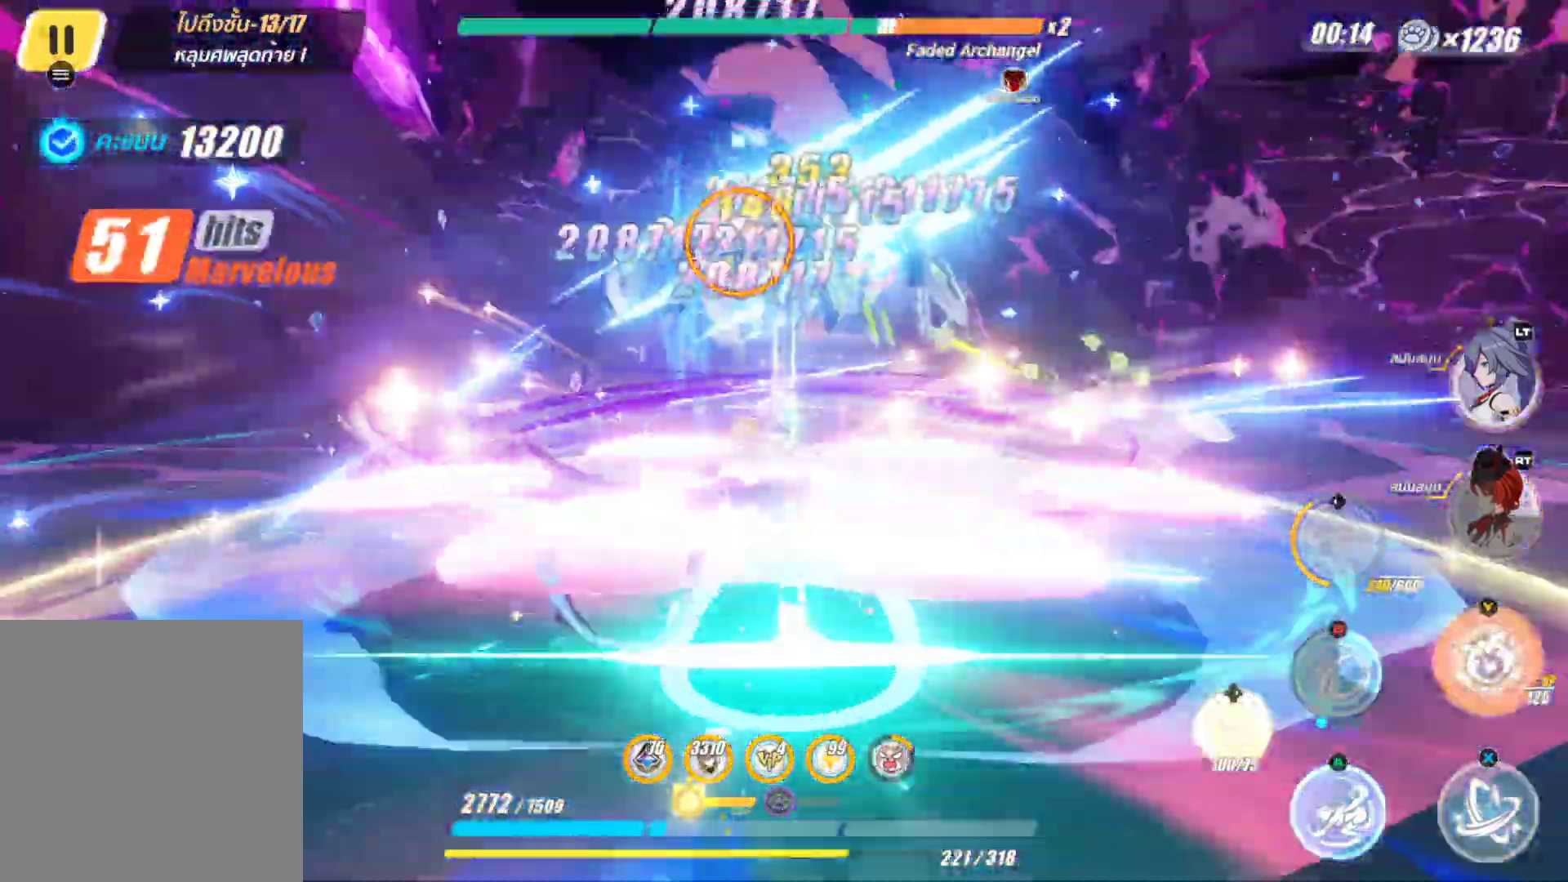
{"buttons": [], "left_stick": "center", "right_stick": "center", "events": [[17, "X", "down"], [133, "X", "up"], [167, "left_stick", "center"]]}
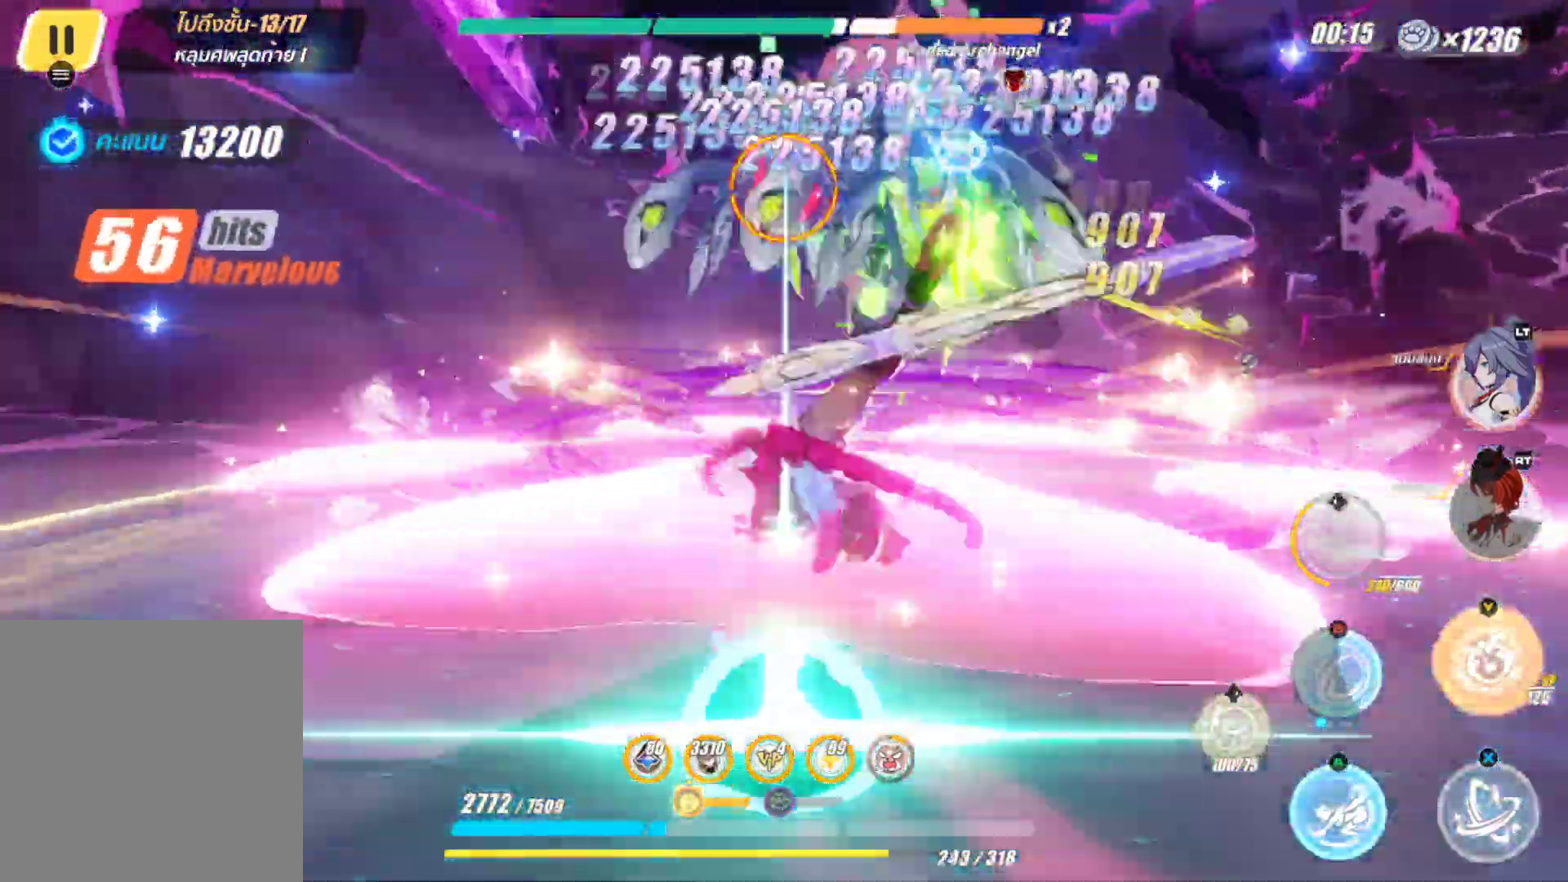
{"buttons": ["X"], "left_stick": "center", "right_stick": "center", "events": [[50, "left_stick", "up"], [83, "right_stick", "down-right"], [250, "right_stick", "center"], [350, "X", "down"], [383, "left_stick", "center"]]}
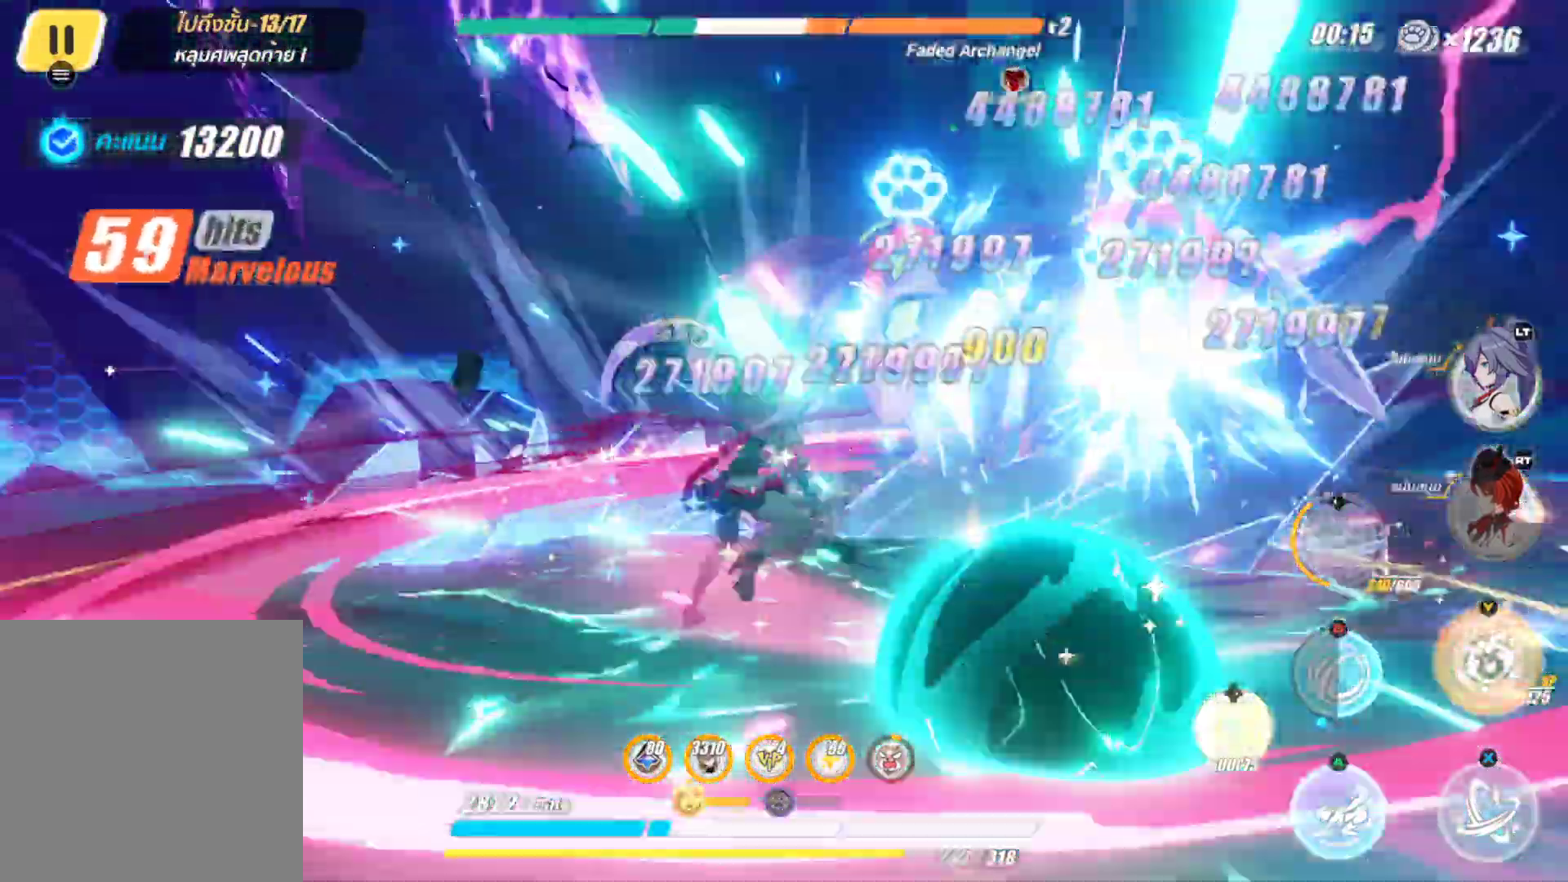
{"buttons": ["X"], "left_stick": "center", "right_stick": "center", "events": []}
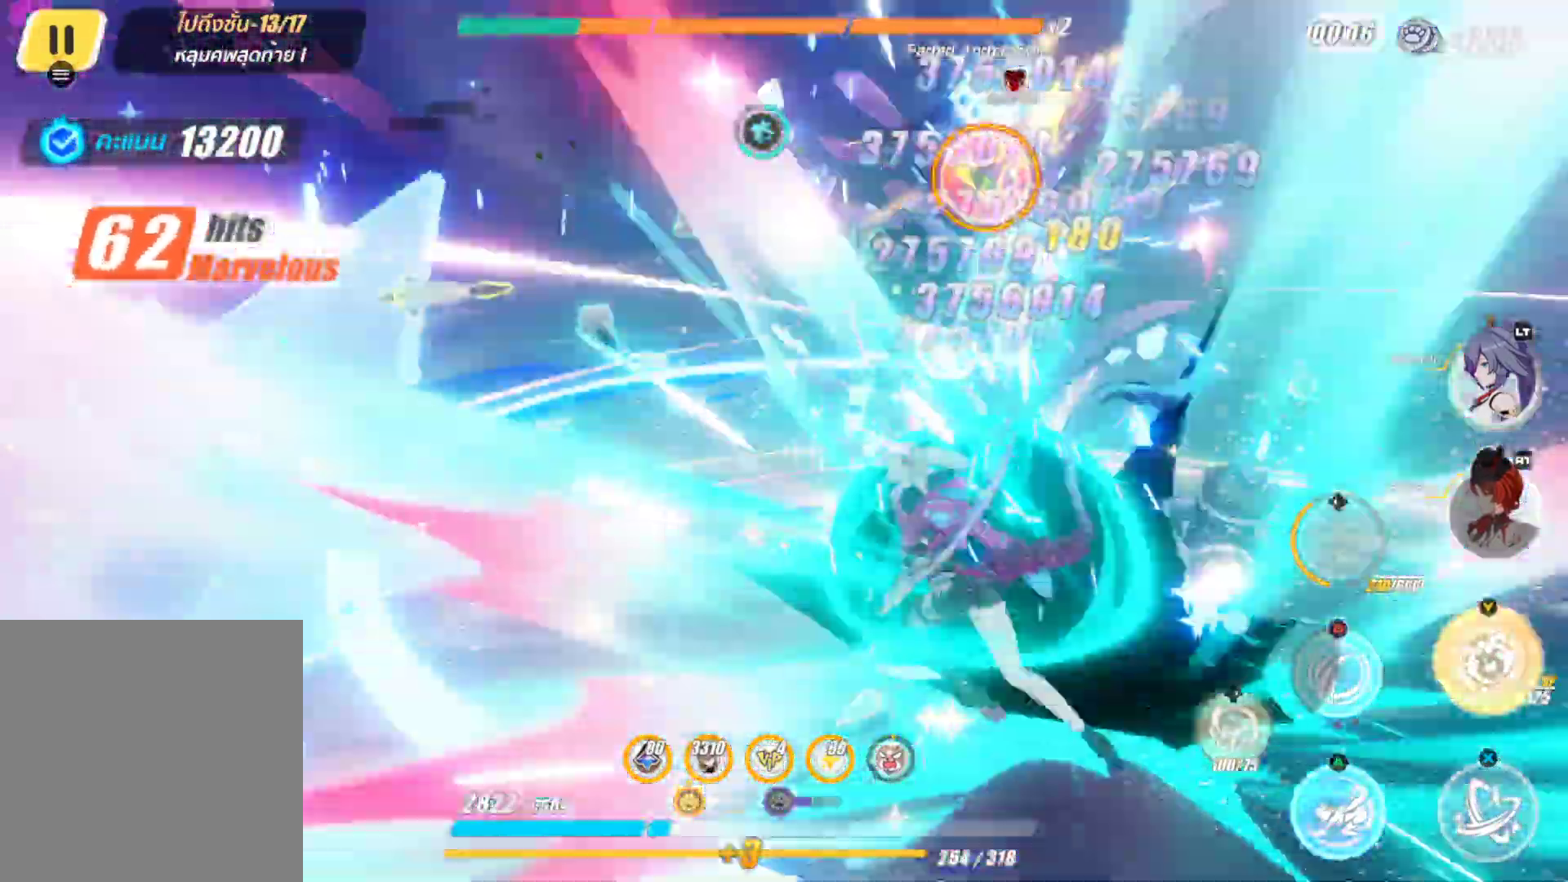
{"buttons": [], "left_stick": "up-right", "right_stick": "center", "events": [[383, "left_stick", "up-right"], [400, "X", "up"]]}
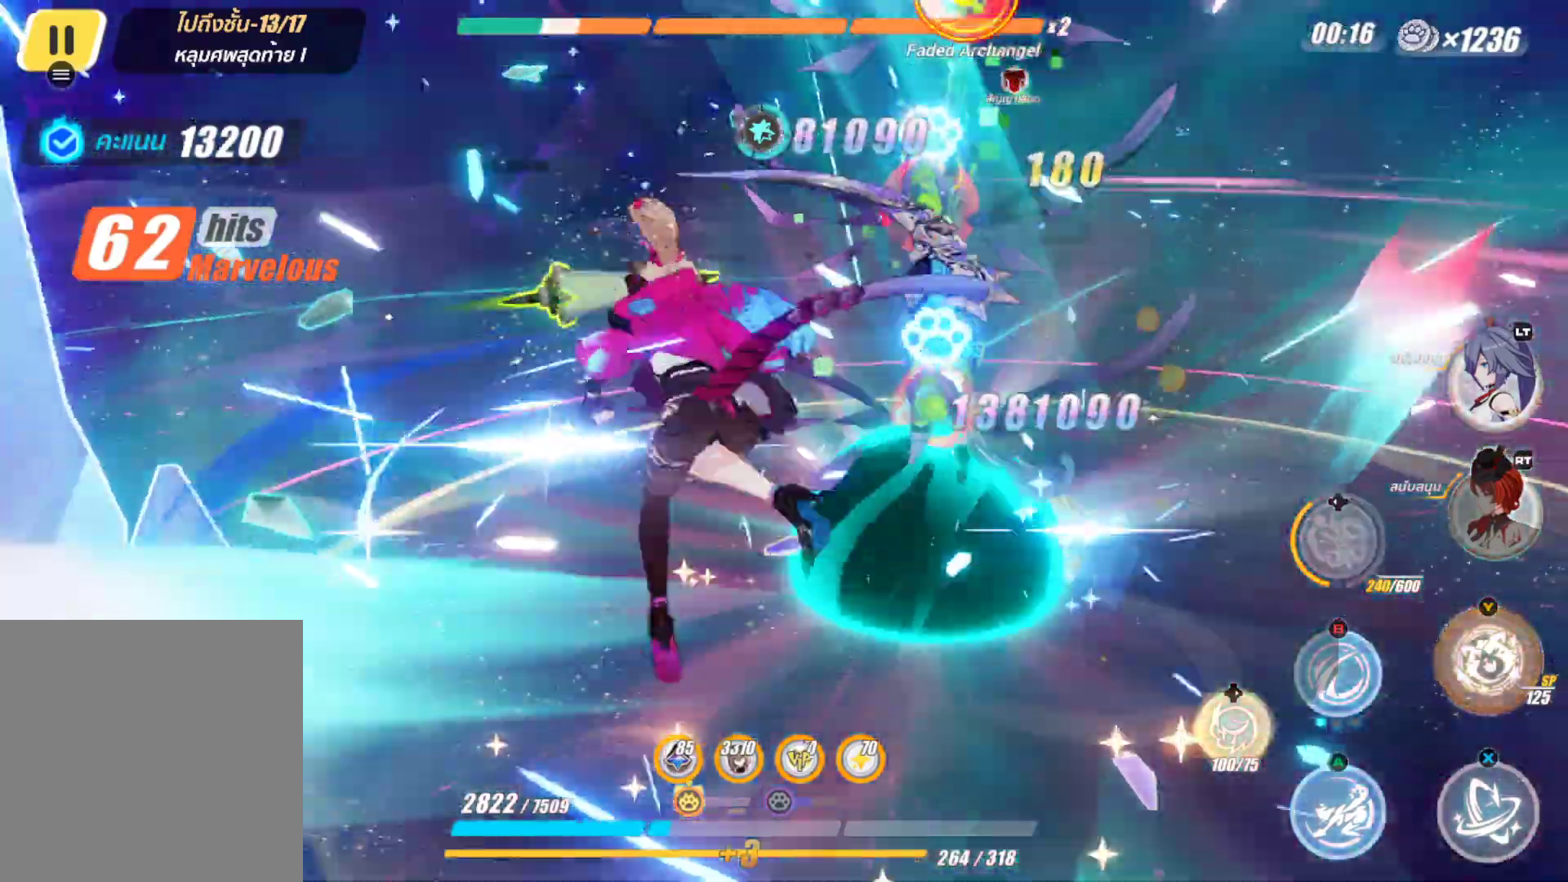
{"buttons": [], "left_stick": "center", "right_stick": "center", "events": [[133, "left_stick", "center"], [267, "B", "down"], [417, "B", "up"]]}
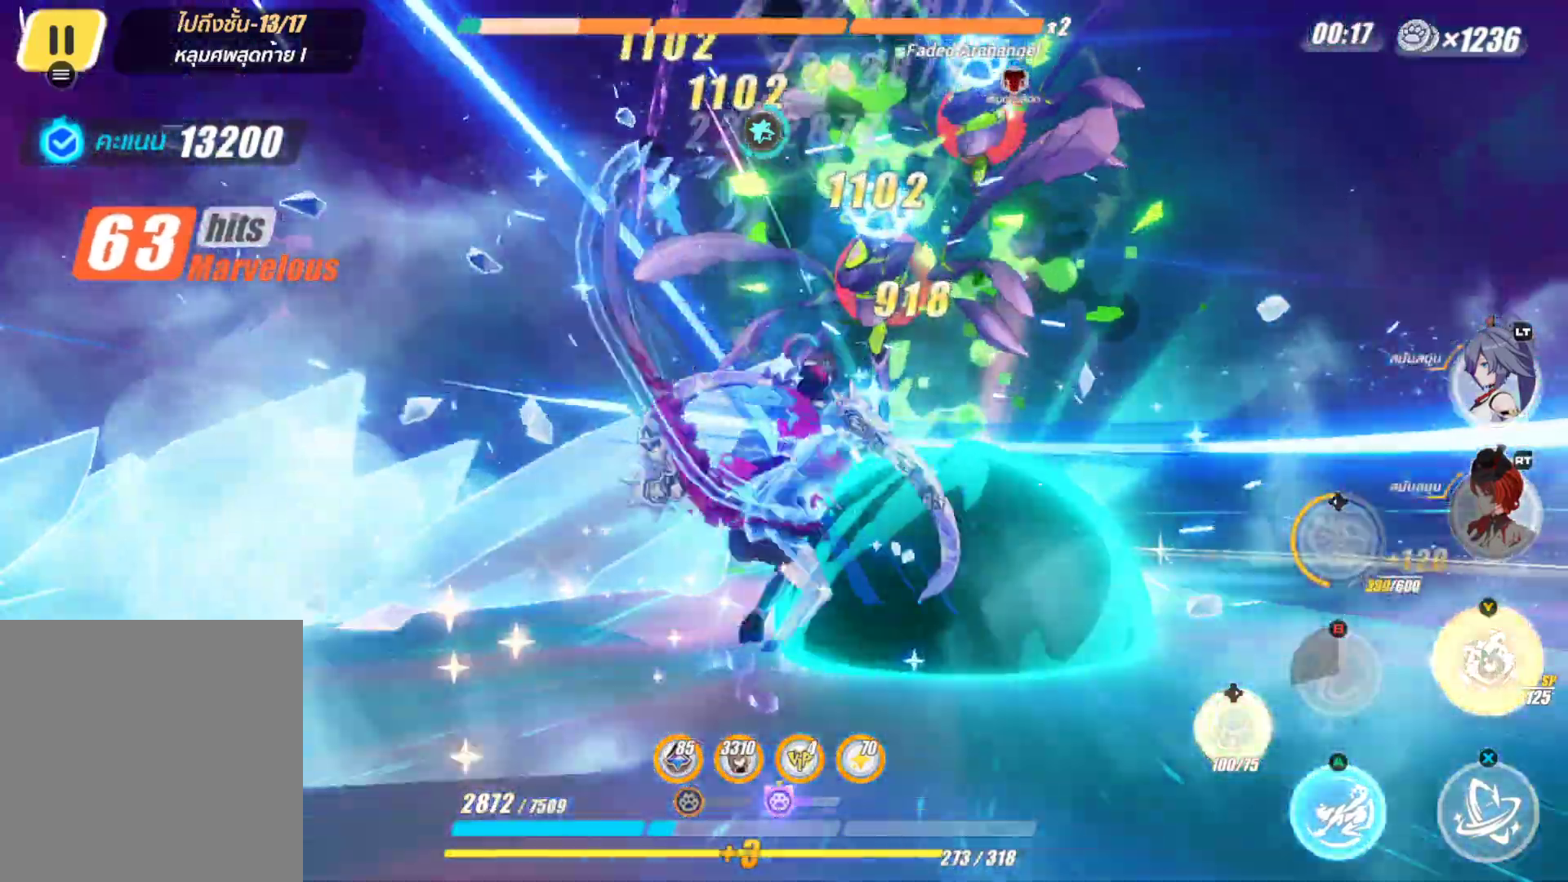
{"buttons": ["X"], "left_stick": "center", "right_stick": "center", "events": [[50, "X", "down"]]}
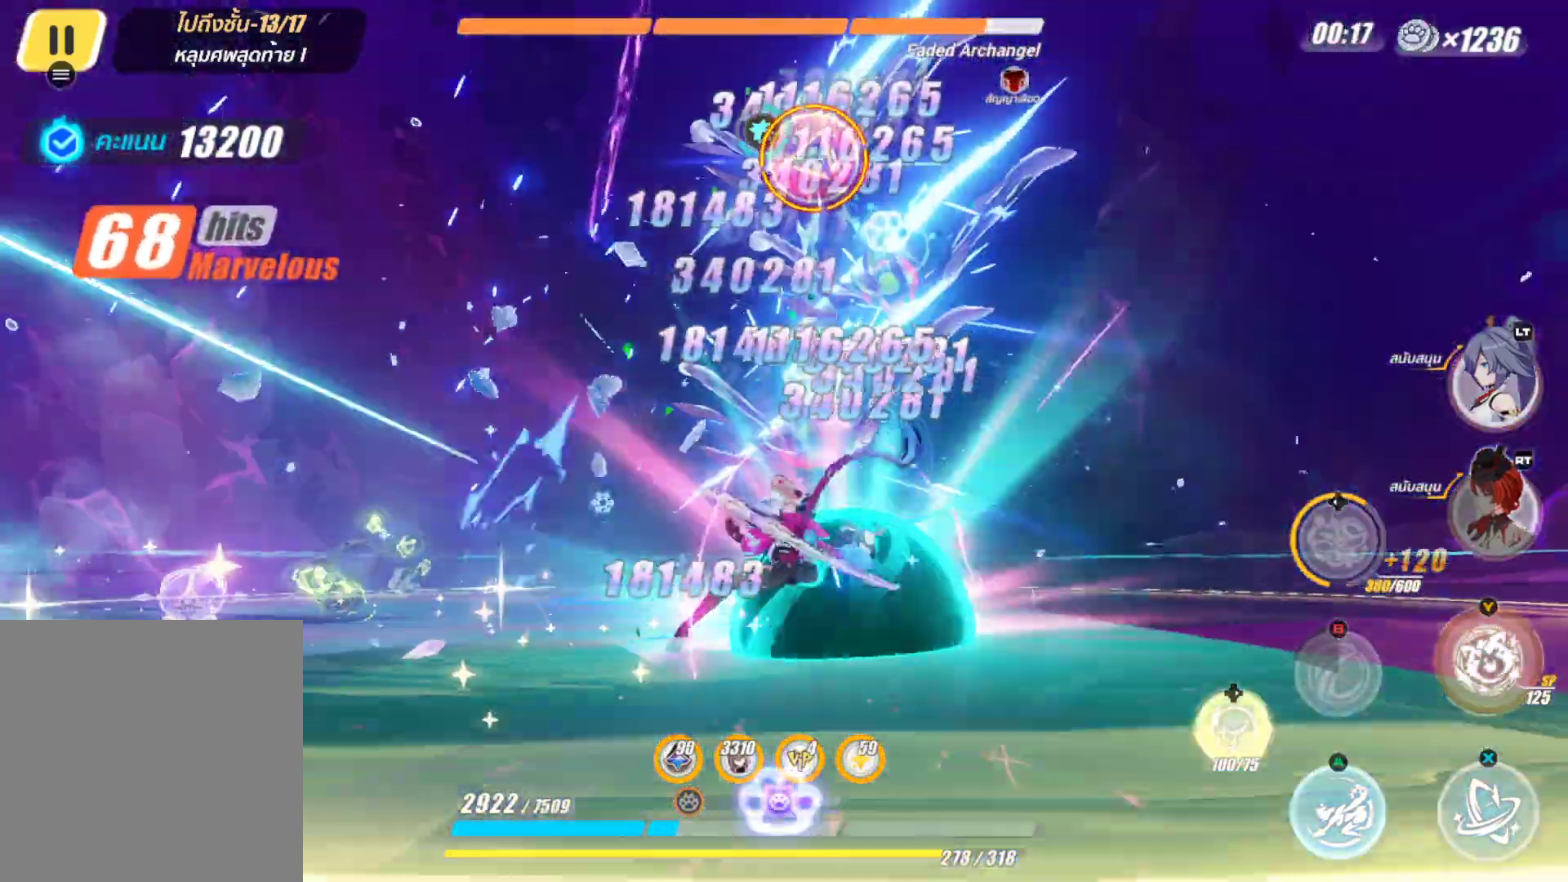
{"buttons": ["X"], "left_stick": "center", "right_stick": "center", "events": [[300, "X", "up"], [367, "X", "down"]]}
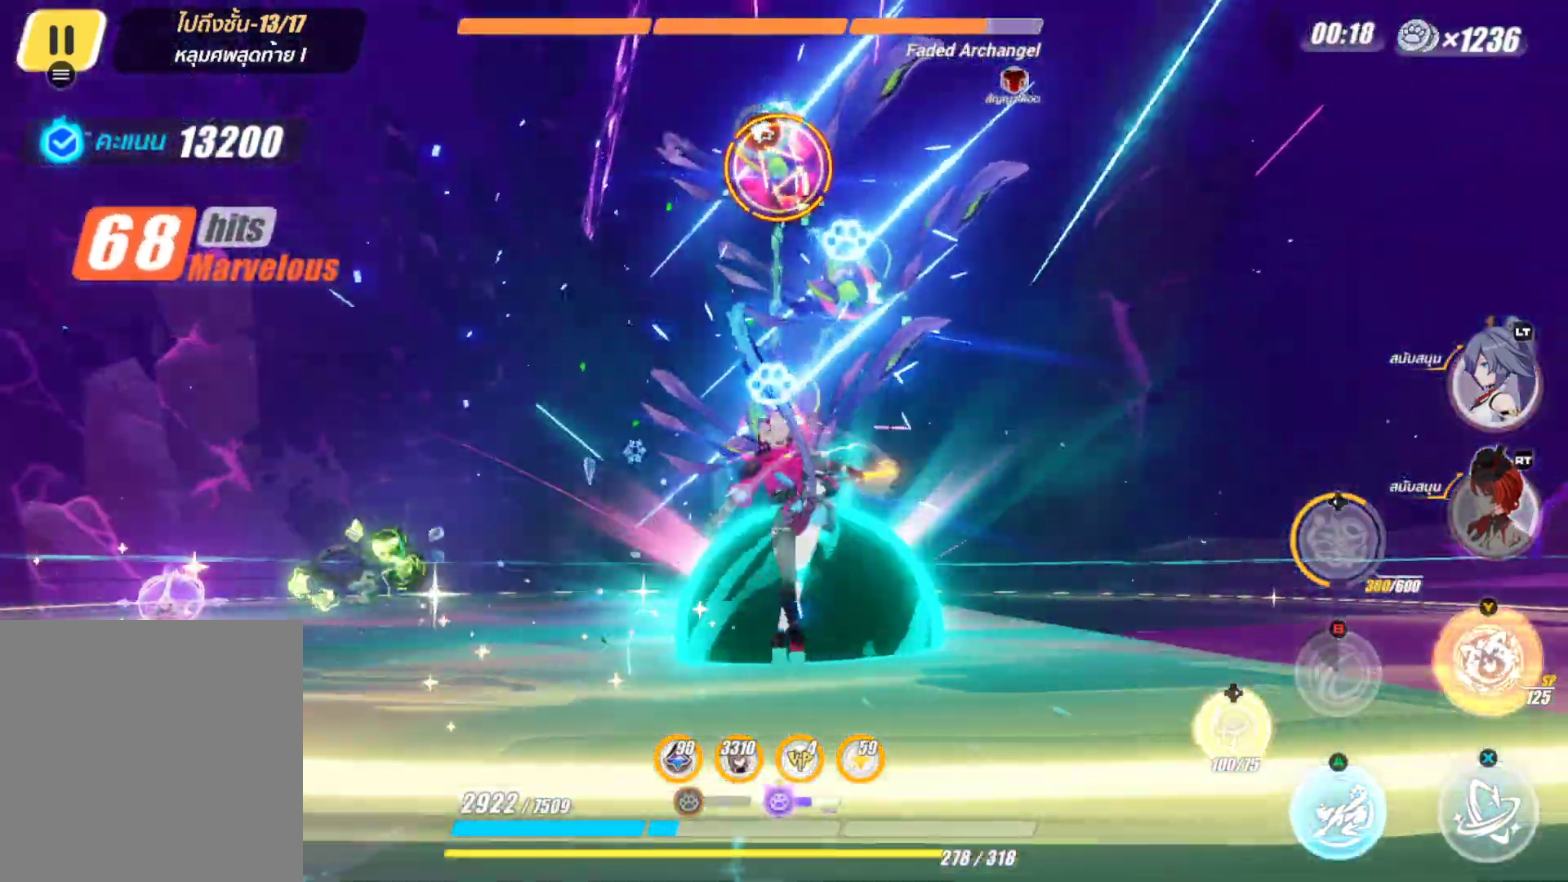
{"buttons": ["Y"], "left_stick": "center", "right_stick": "center", "events": [[150, "X", "up"], [300, "Y", "down"]]}
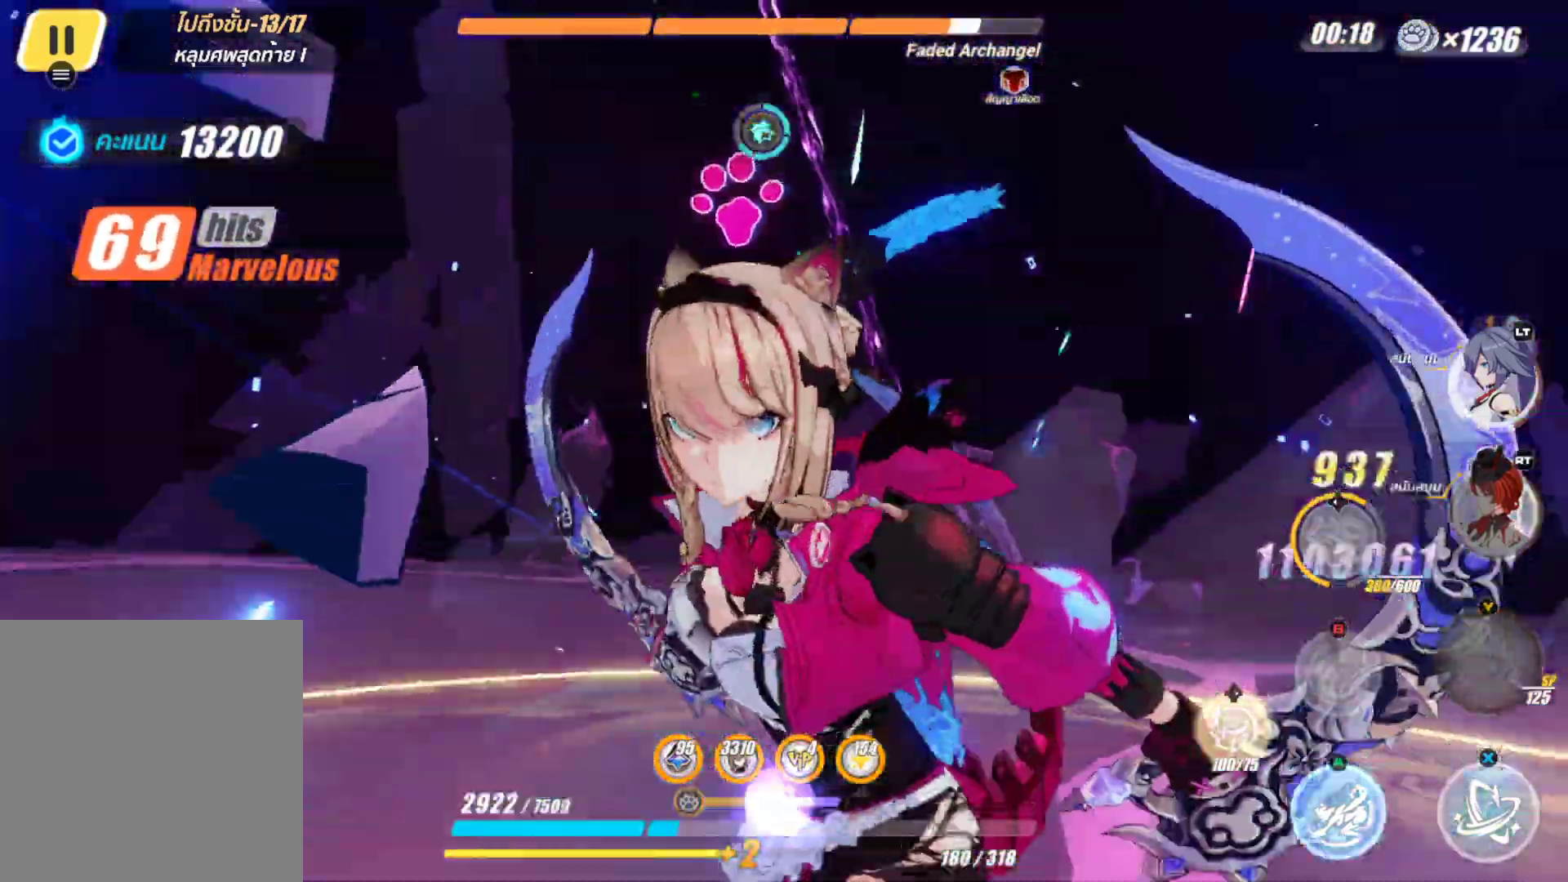
{"buttons": [], "left_stick": "center", "right_stick": "center", "events": [[50, "Y", "up"], [150, "Y", "down"], [267, "Y", "up"]]}
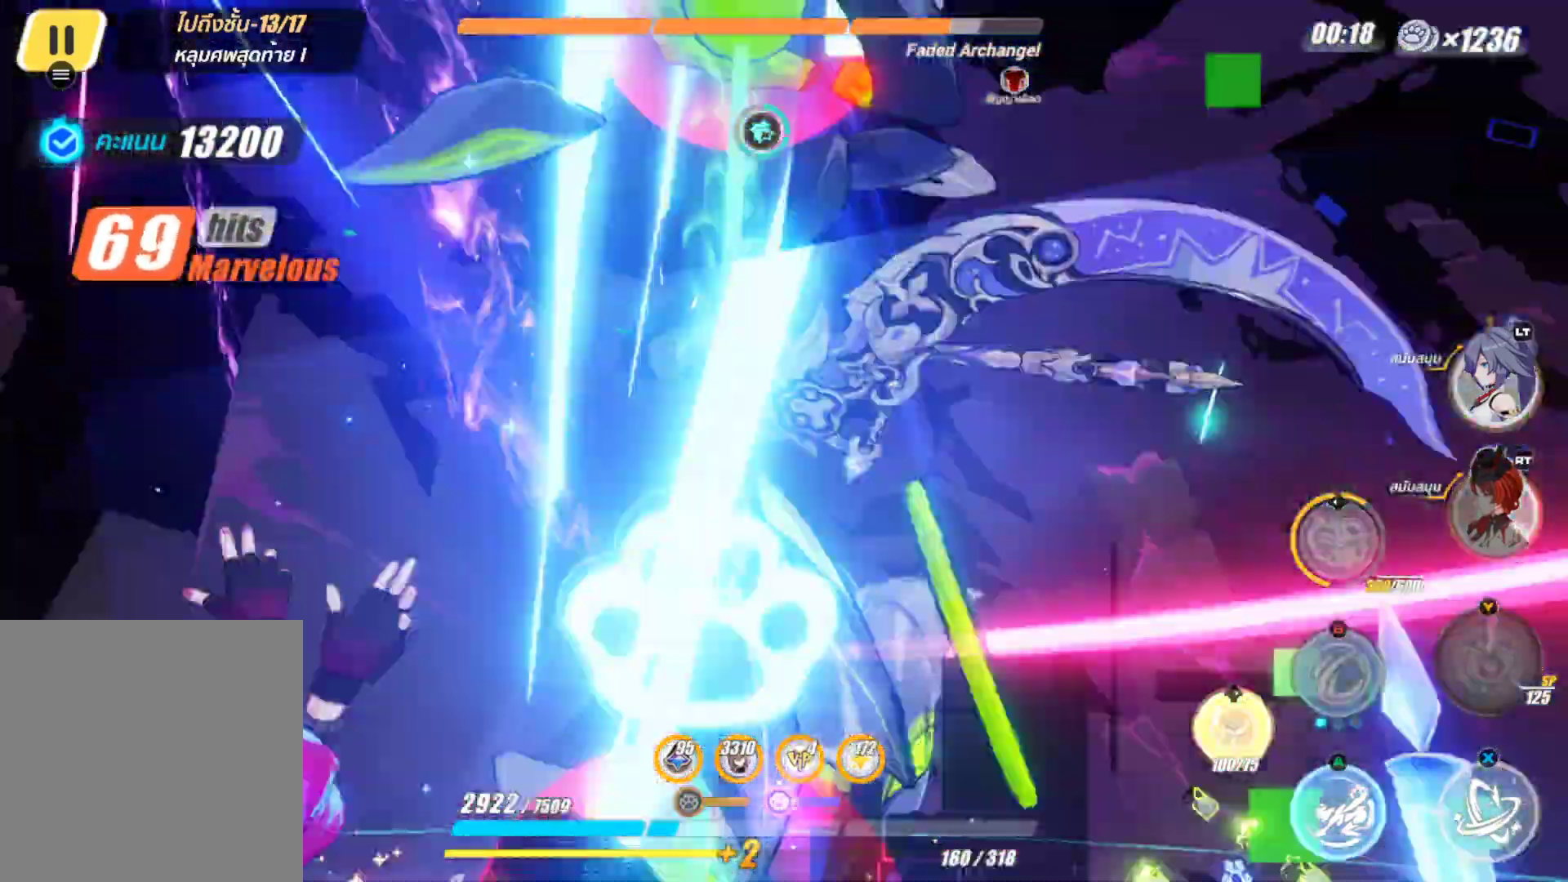
{"buttons": [], "left_stick": "center", "right_stick": "center", "events": []}
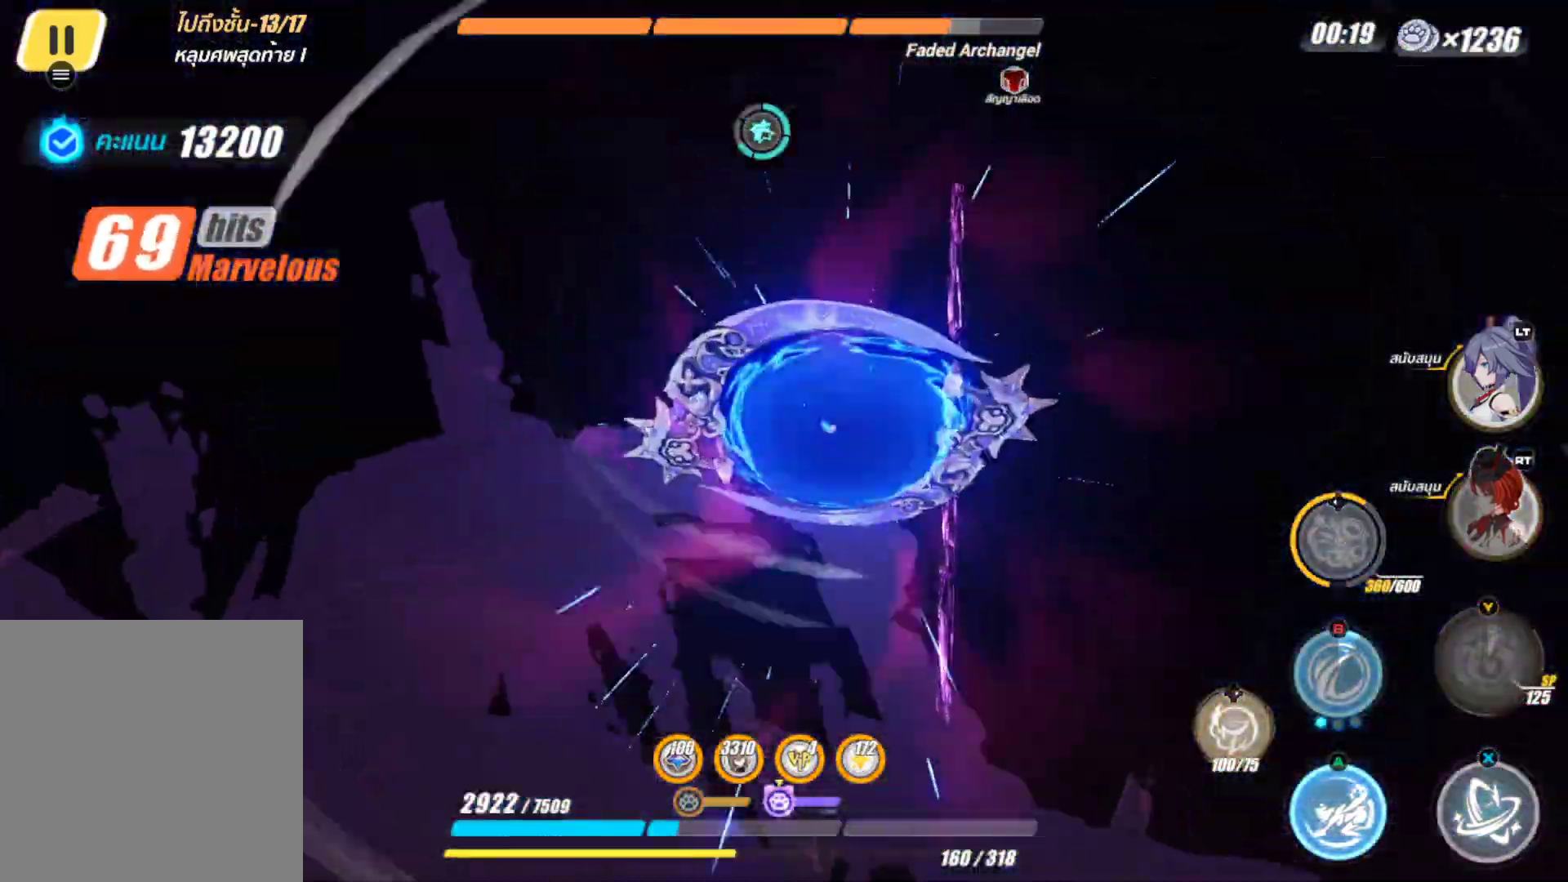
{"buttons": [], "left_stick": "center", "right_stick": "center", "events": [[117, "left_stick", "up"], [317, "left_stick", "center"]]}
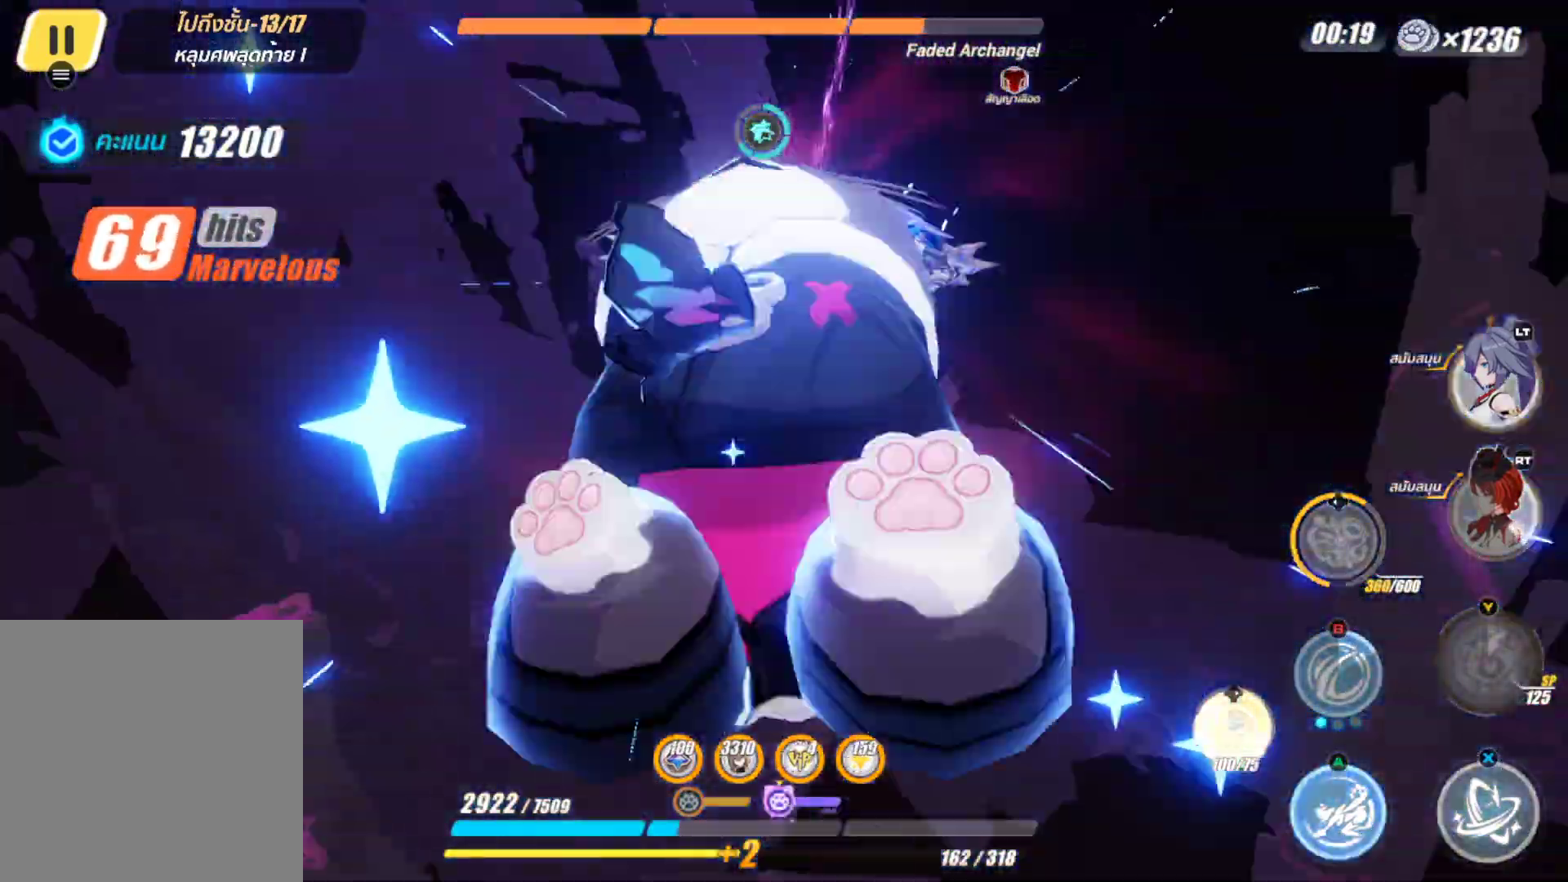
{"buttons": [], "left_stick": "center", "right_stick": "center", "events": []}
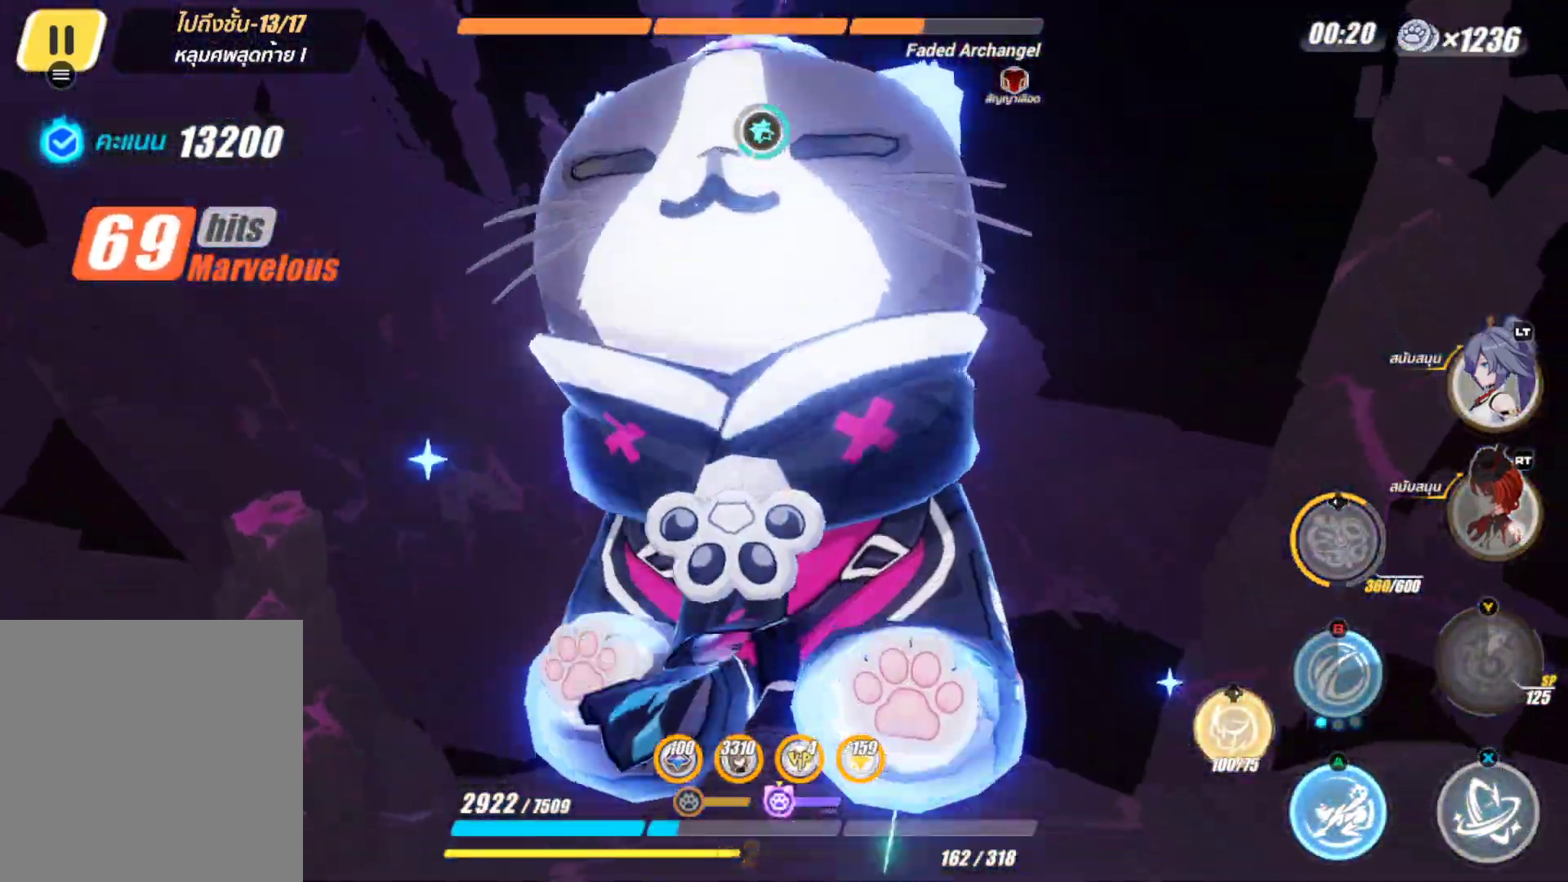
{"buttons": [], "left_stick": "center", "right_stick": "center", "events": [[50, "left_stick", "up-right"], [317, "left_stick", "center"]]}
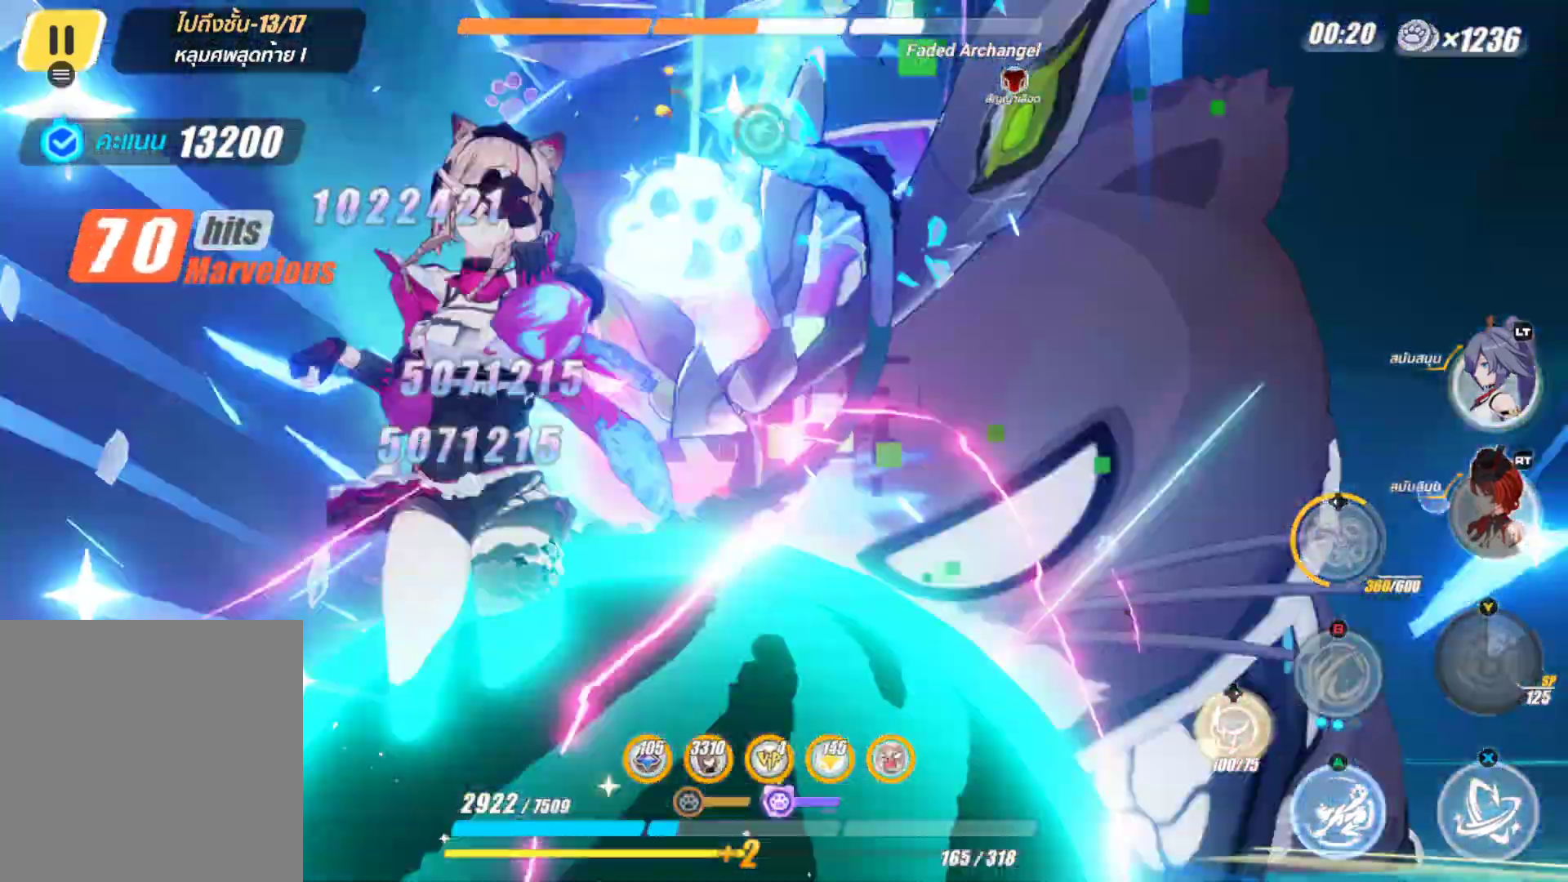
{"buttons": [], "left_stick": "center", "right_stick": "center", "events": []}
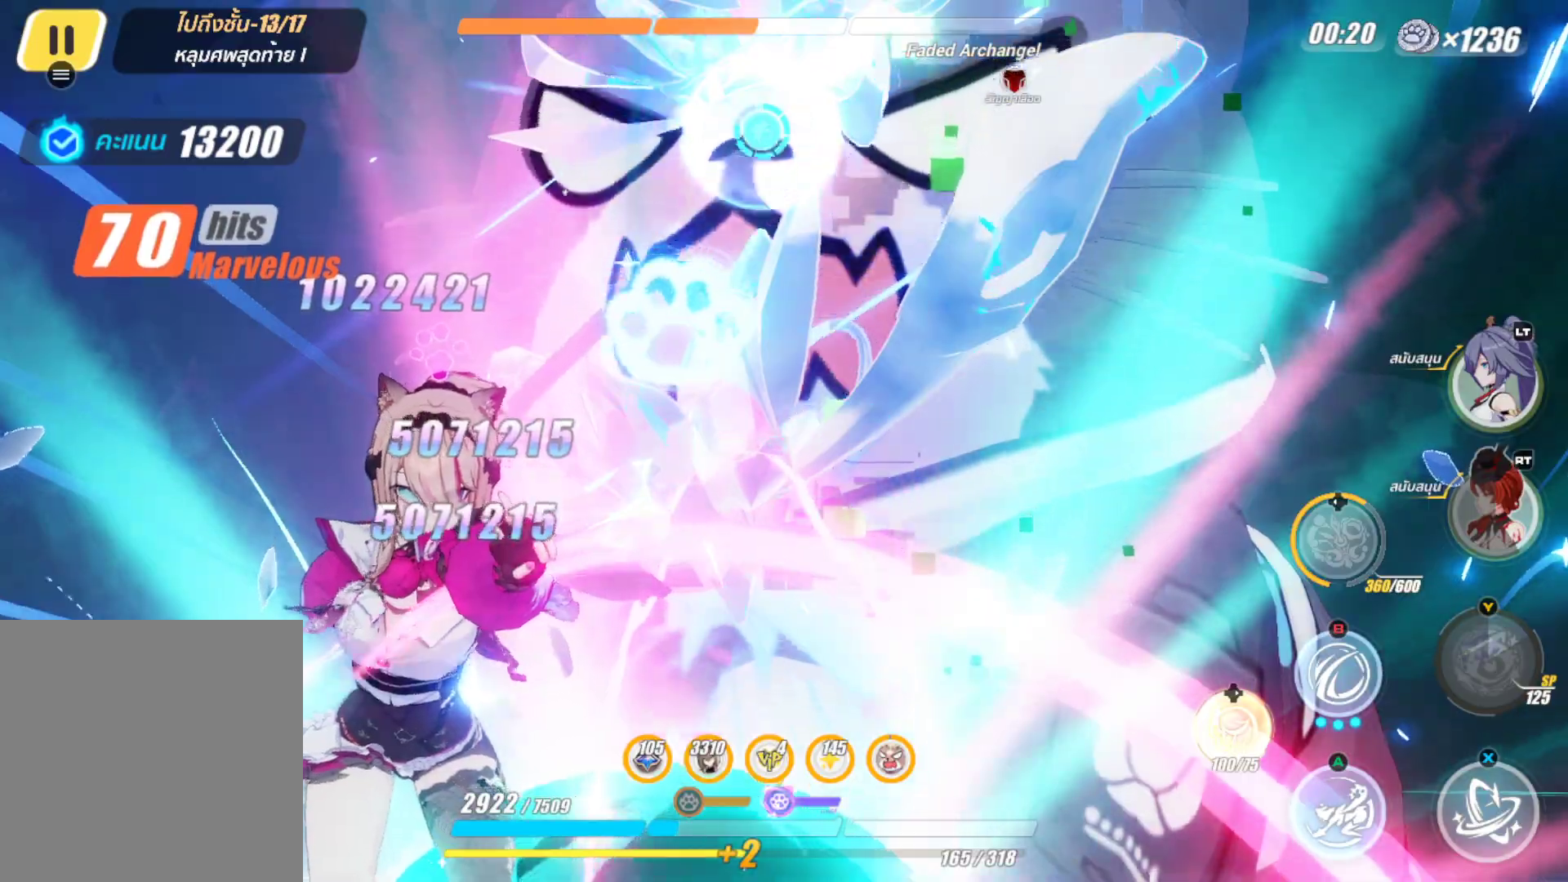
{"buttons": ["X"], "left_stick": "center", "right_stick": "center", "events": [[333, "X", "down"]]}
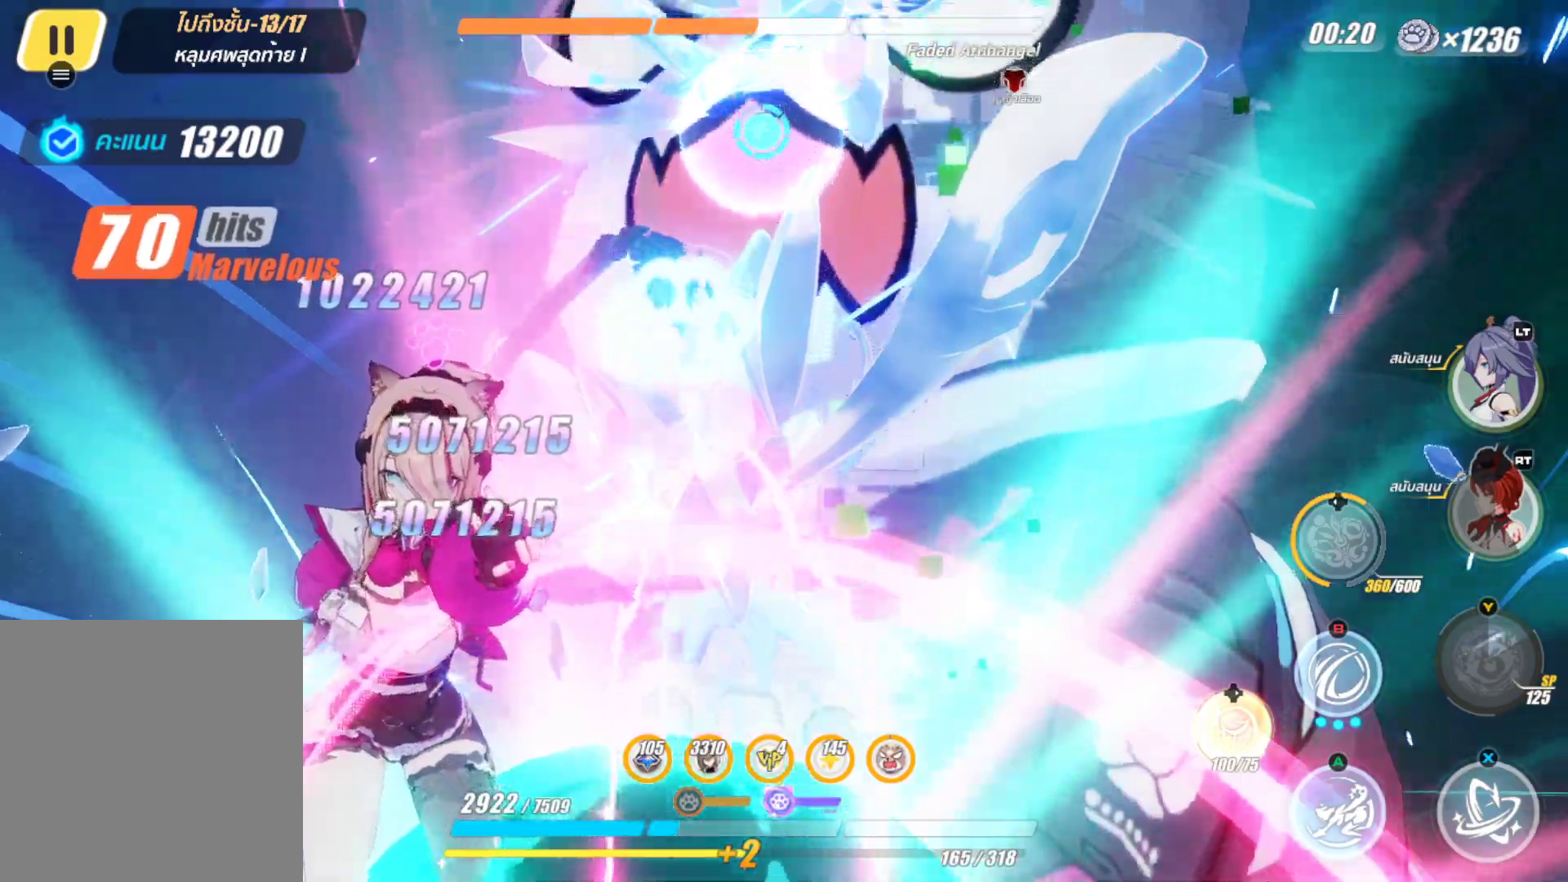
{"buttons": ["X"], "left_stick": "center", "right_stick": "center", "events": []}
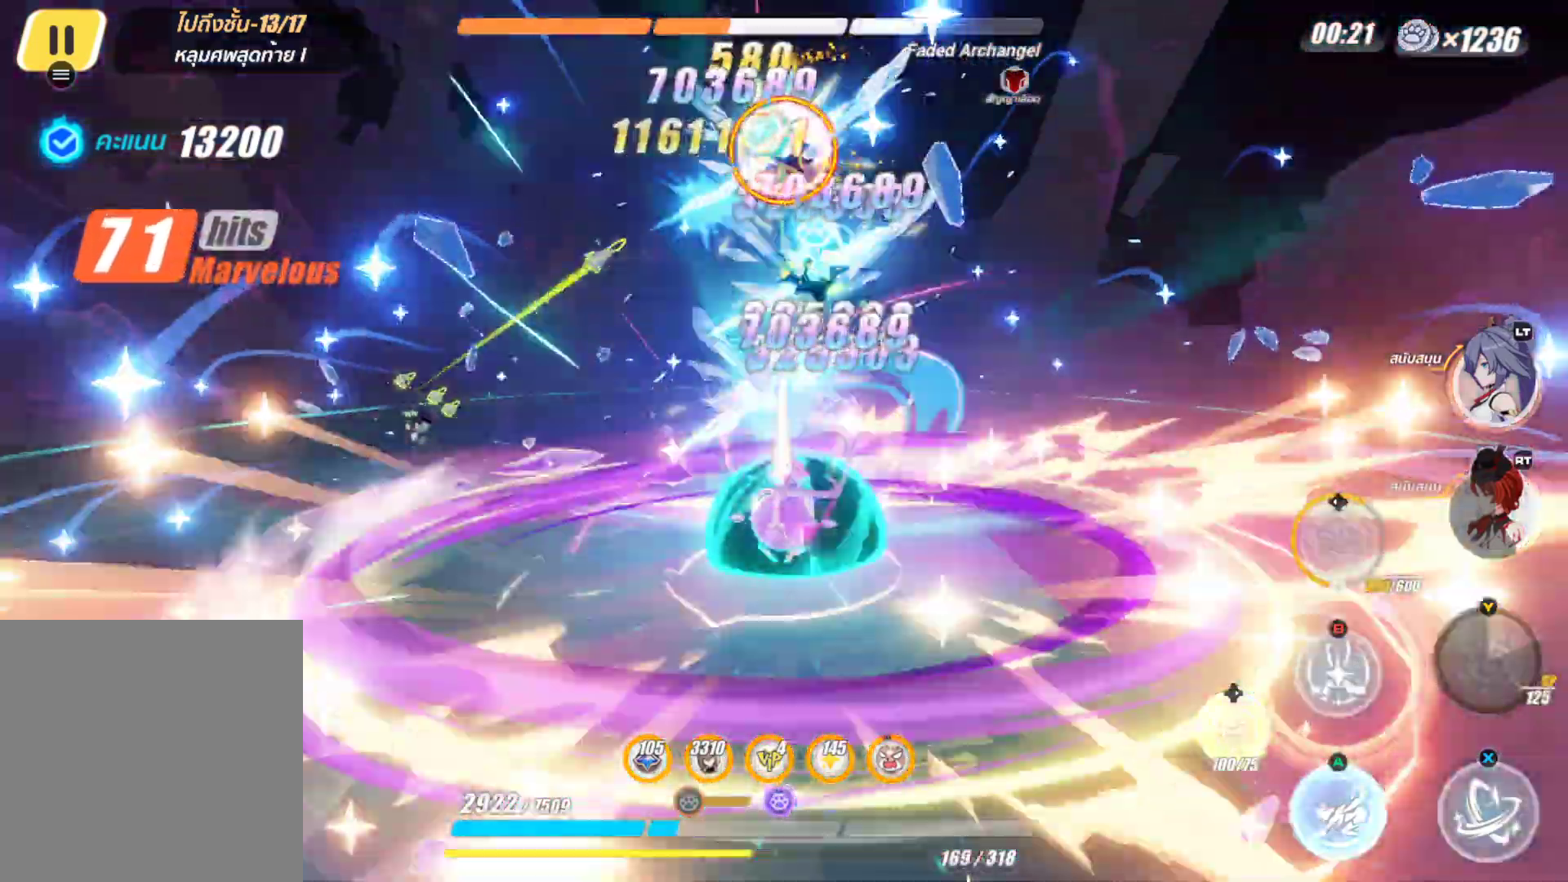
{"buttons": [], "left_stick": "up", "right_stick": "center", "events": [[450, "X", "up"], [450, "left_stick", "up"]]}
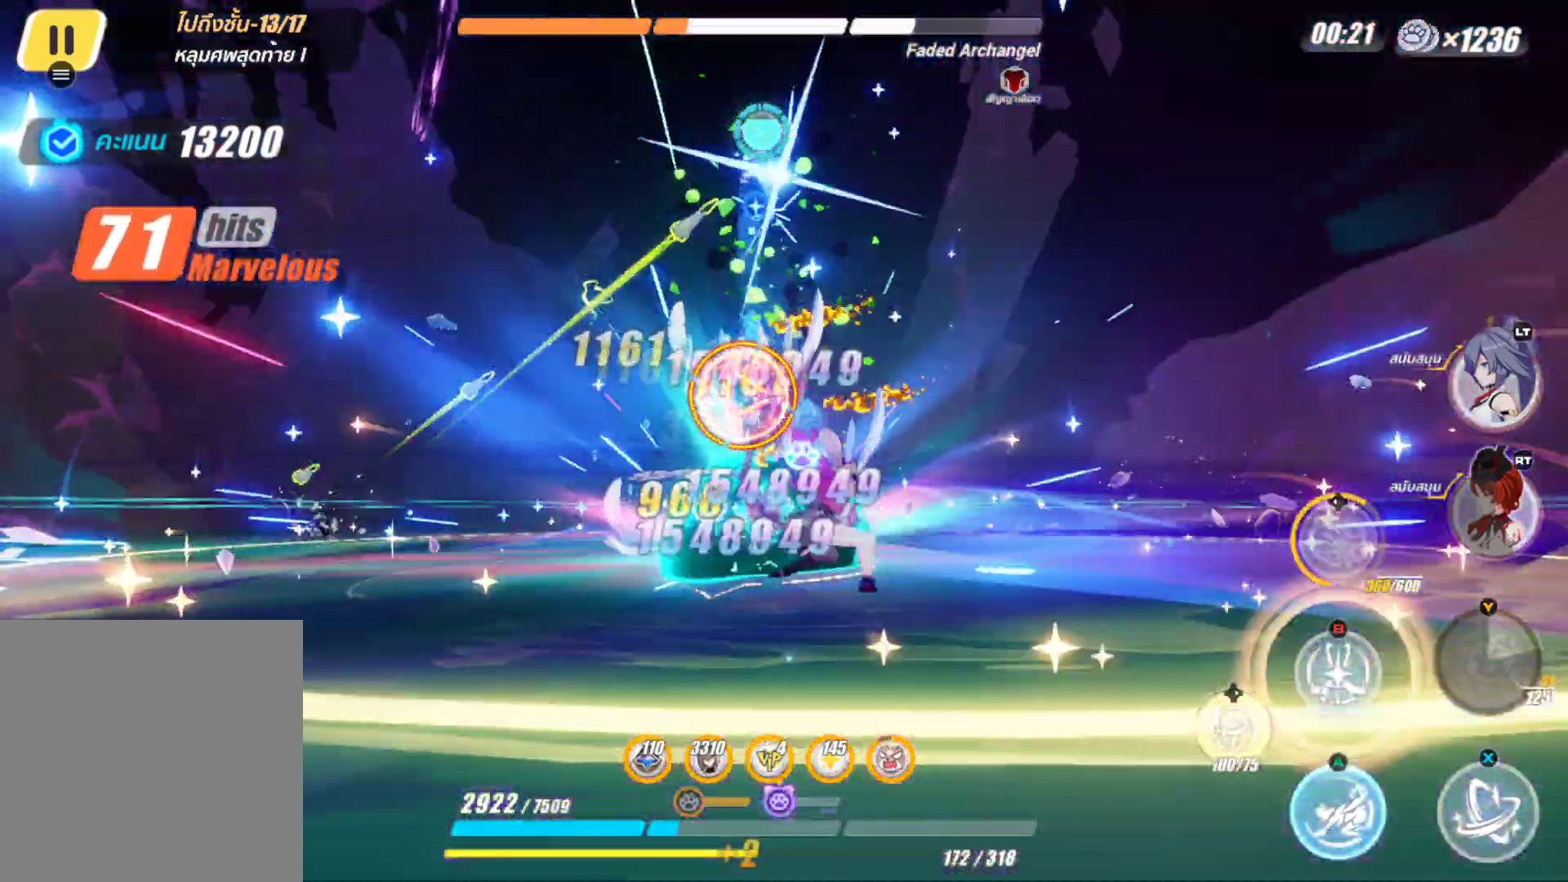
{"buttons": ["B"], "left_stick": "center", "right_stick": "center", "events": [[300, "B", "down"], [400, "B", "up"], [400, "left_stick", "center"], [483, "B", "down"]]}
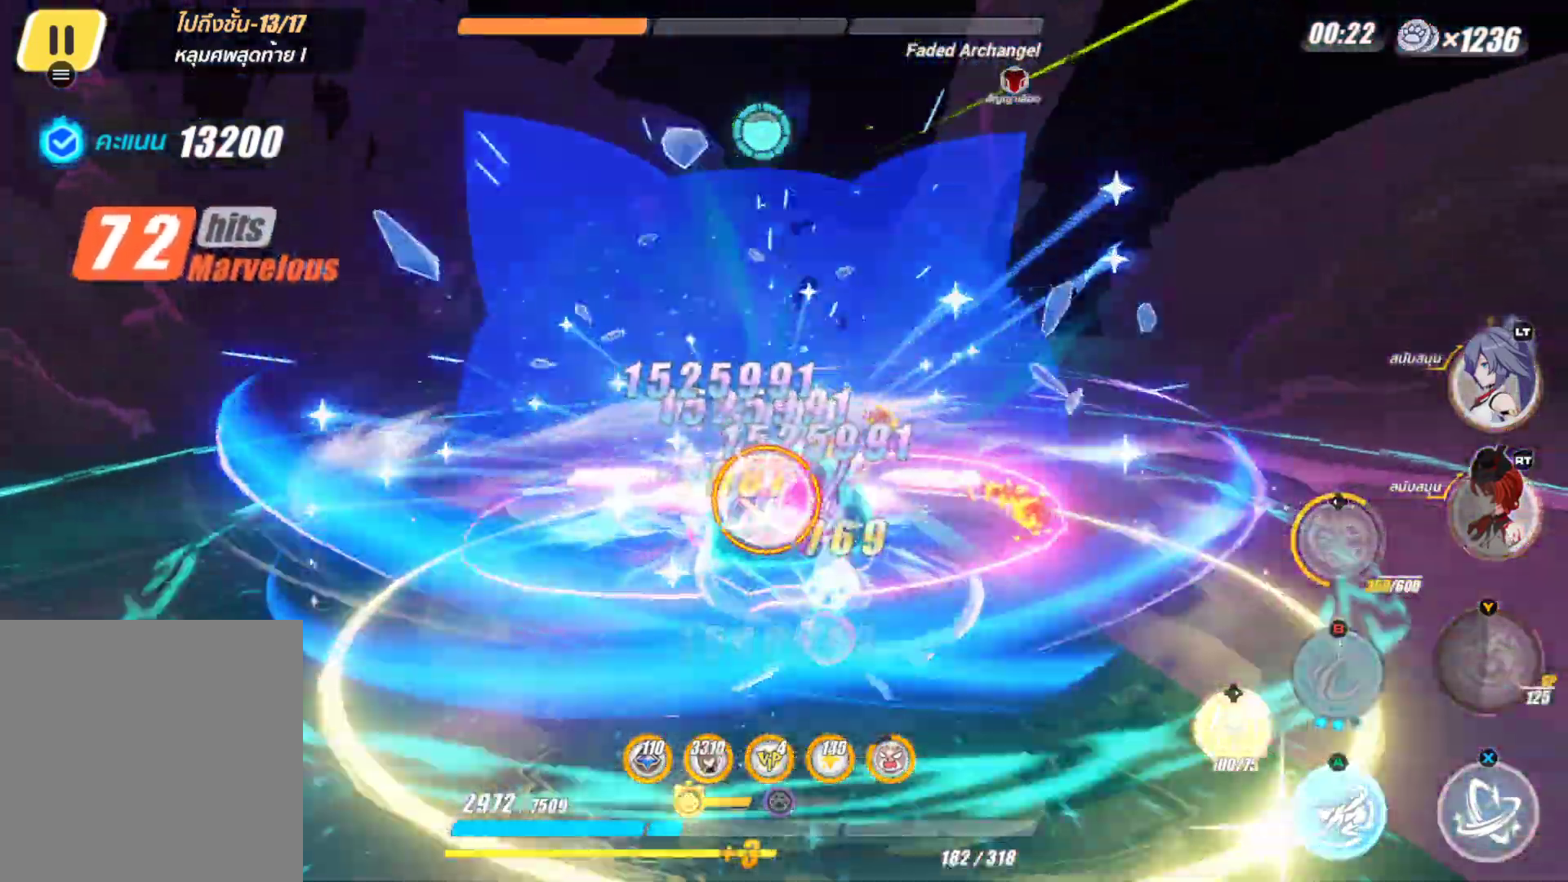
{"buttons": ["X"], "left_stick": "center", "right_stick": "center", "events": [[83, "B", "up"], [267, "X", "down"], [367, "X", "up"], [467, "X", "down"]]}
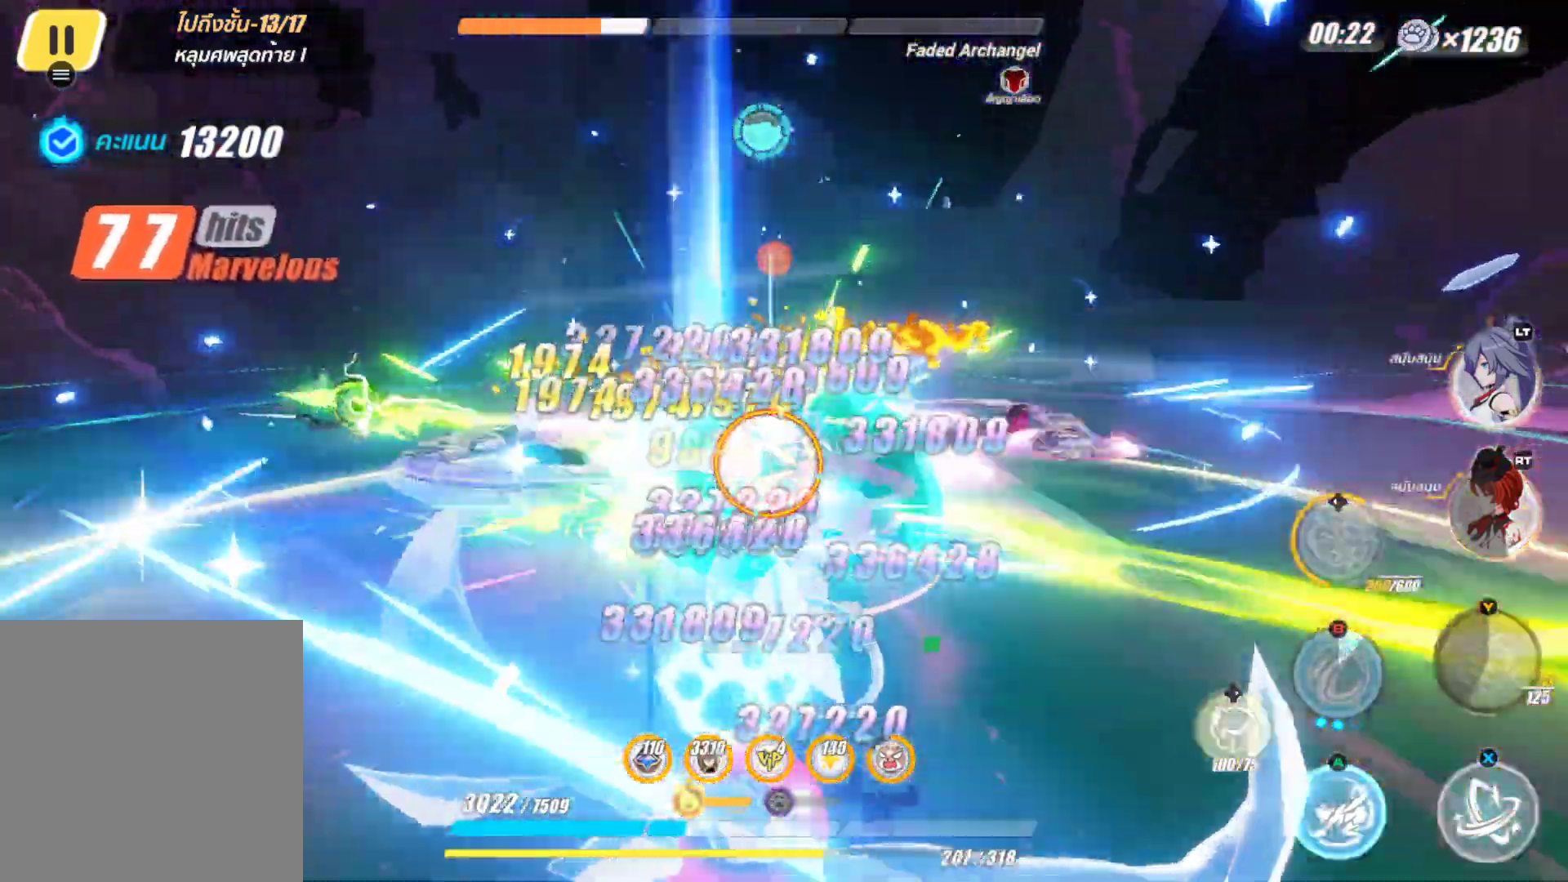
{"buttons": ["X"], "left_stick": "center", "right_stick": "center", "events": [[83, "X", "up"], [183, "X", "down"], [283, "X", "up"], [400, "X", "down"]]}
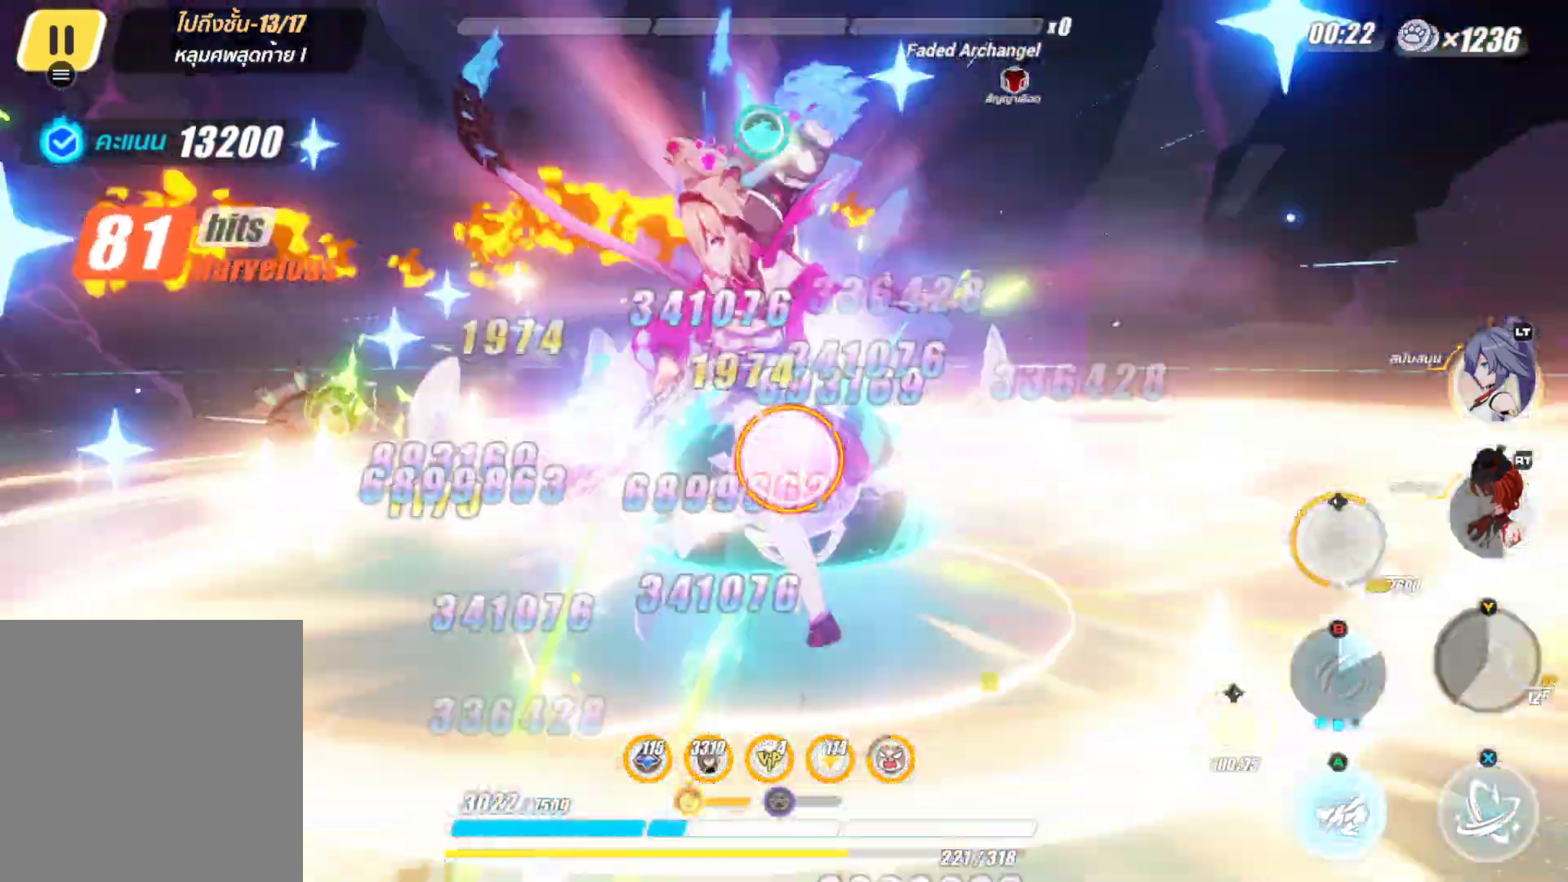
{"buttons": ["X"], "left_stick": "center", "right_stick": "center", "events": []}
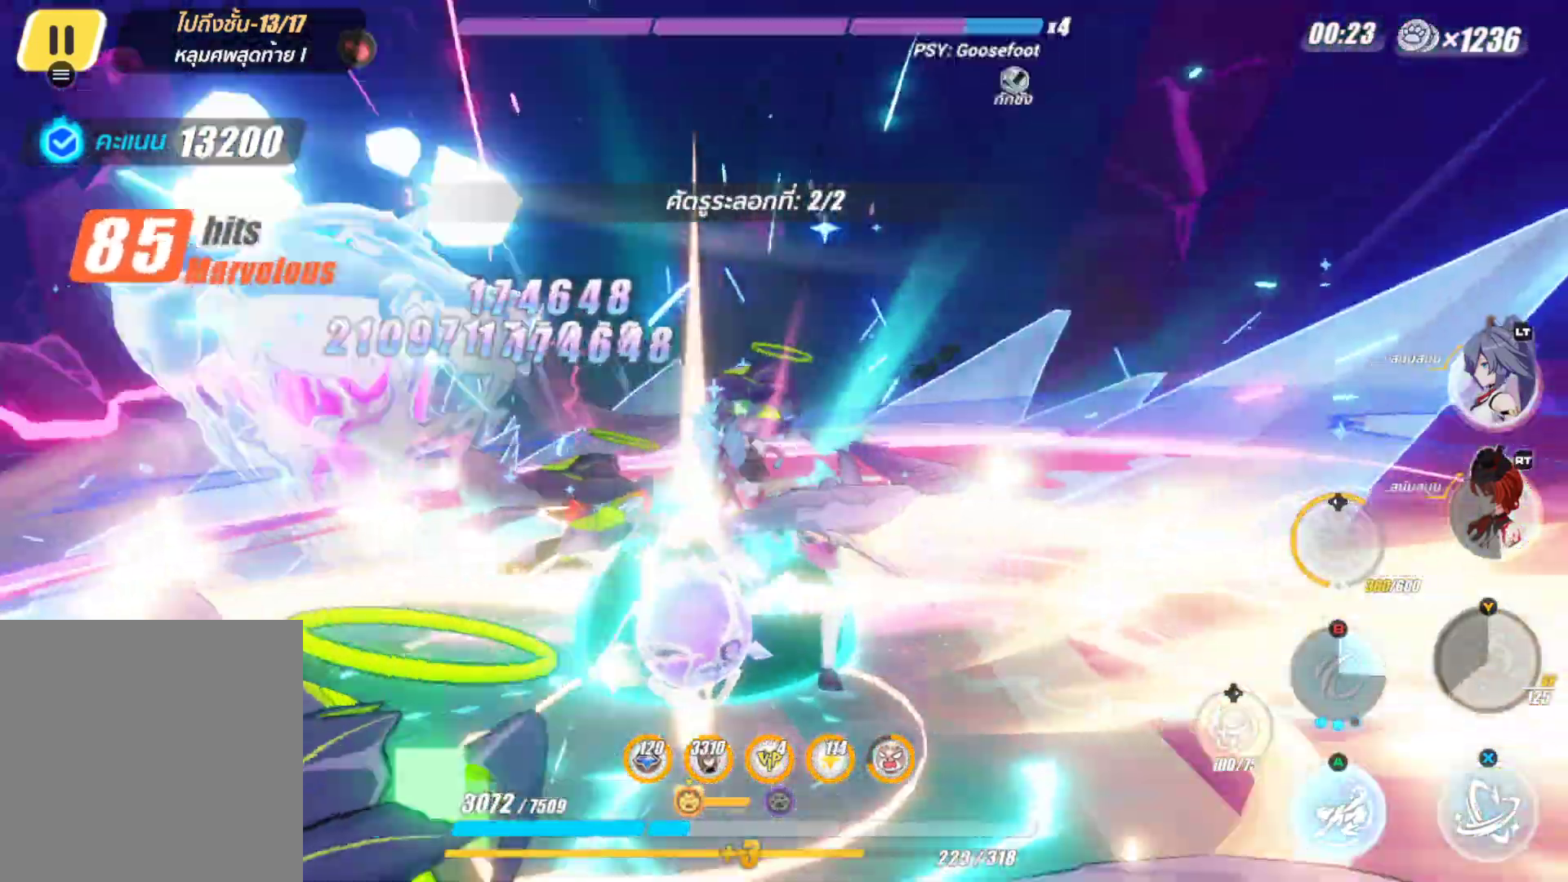
{"buttons": [], "left_stick": "center", "right_stick": "center", "events": [[167, "left_stick", "down-right"], [417, "X", "up"], [500, "left_stick", "center"]]}
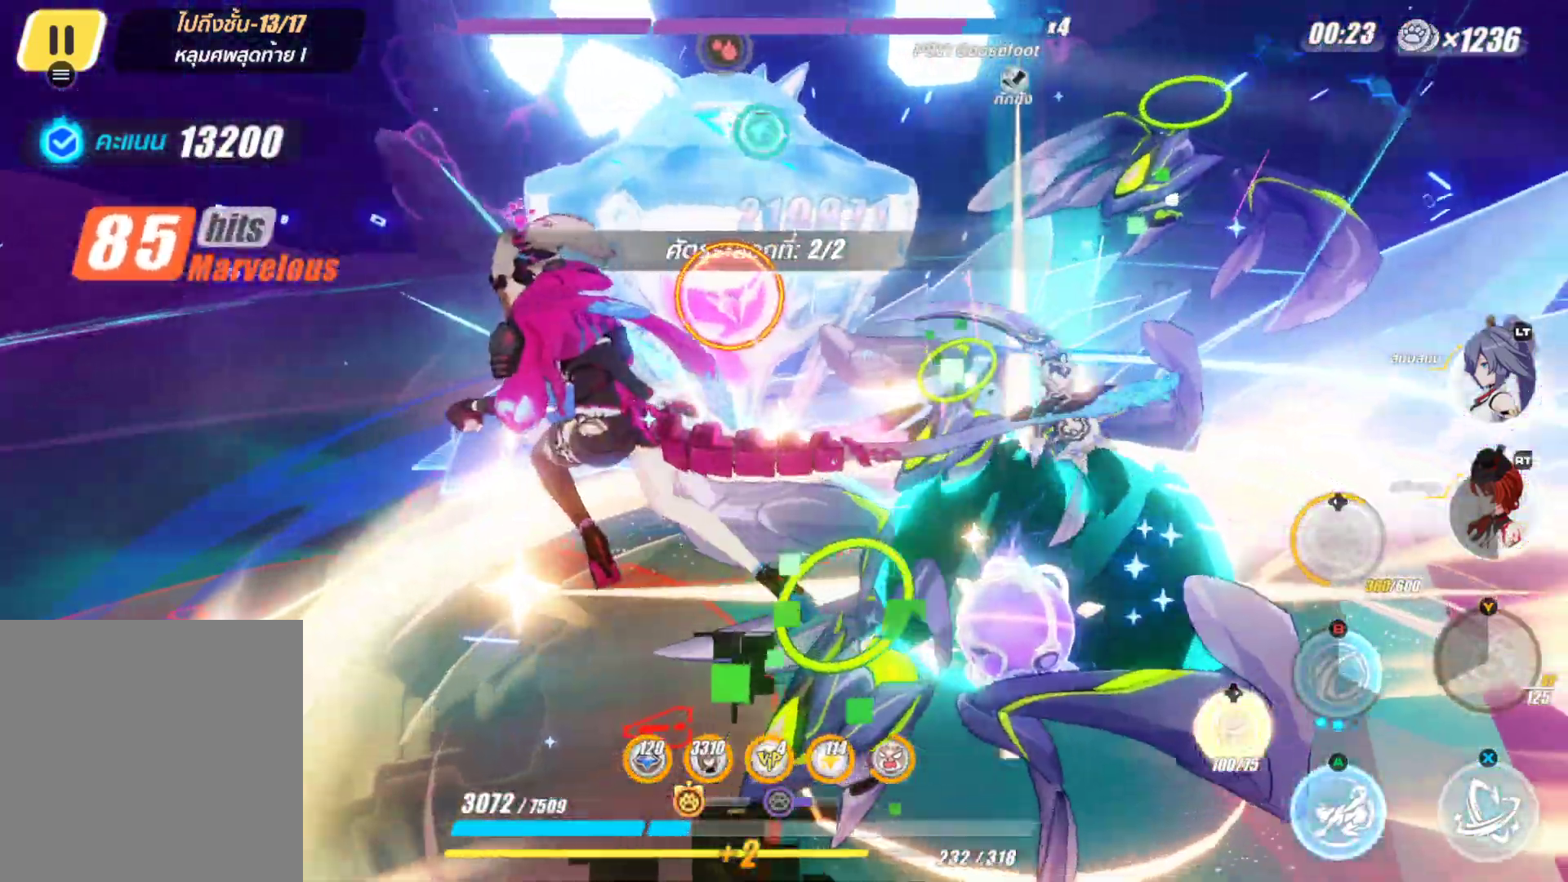
{"buttons": ["B"], "left_stick": "down-right", "right_stick": "center", "events": [[350, "left_stick", "down"], [483, "B", "down"], [483, "left_stick", "down-right"]]}
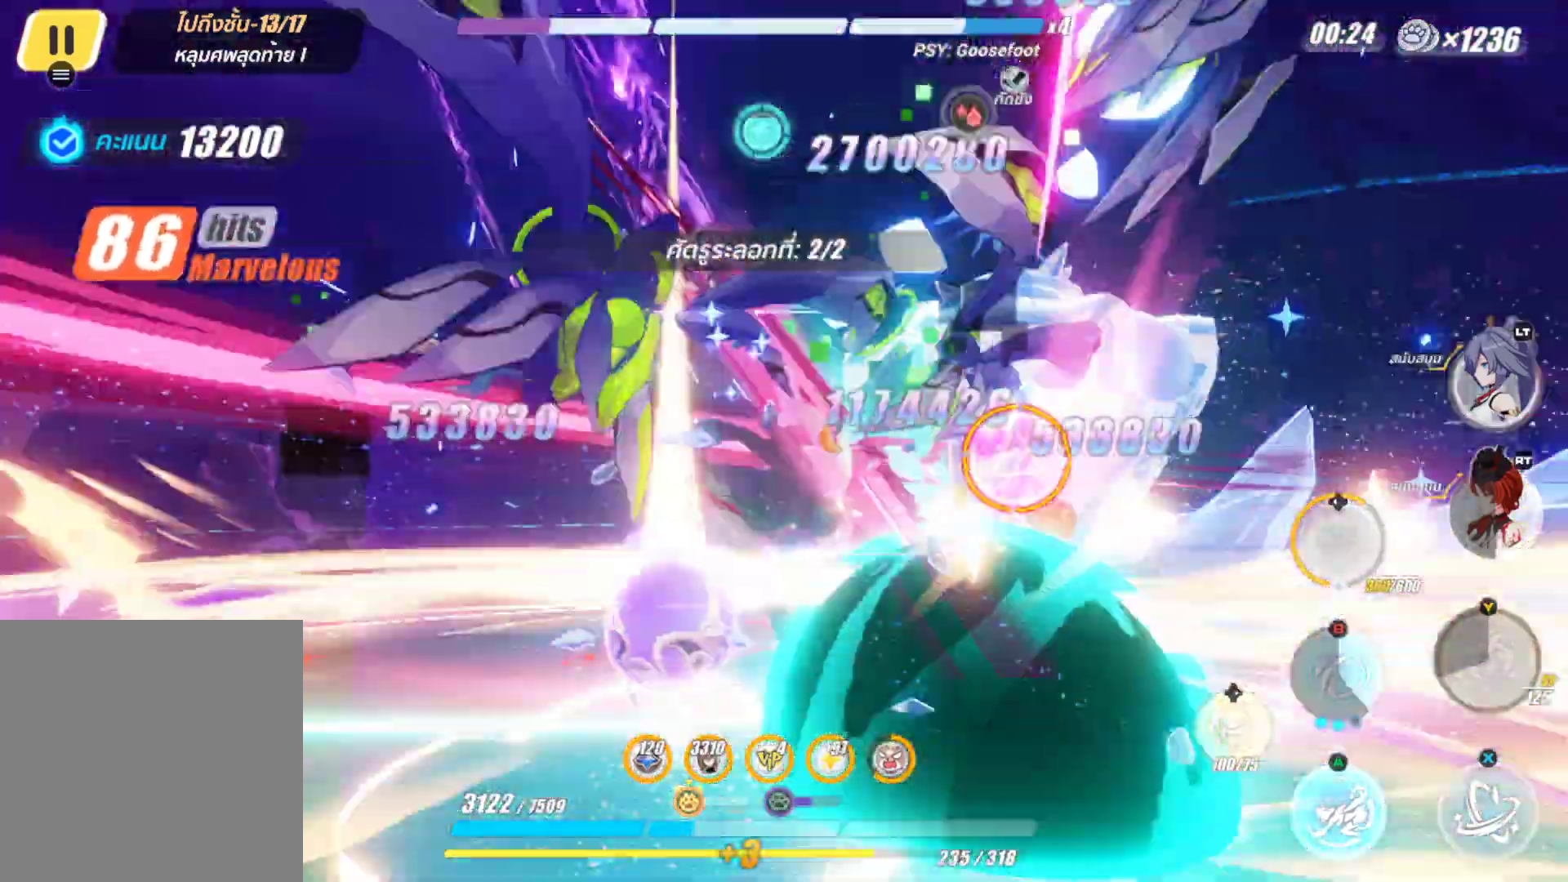
{"buttons": ["X"], "left_stick": "center", "right_stick": "center", "events": [[133, "B", "up"], [133, "left_stick", "right"], [233, "X", "down"], [333, "left_stick", "center"]]}